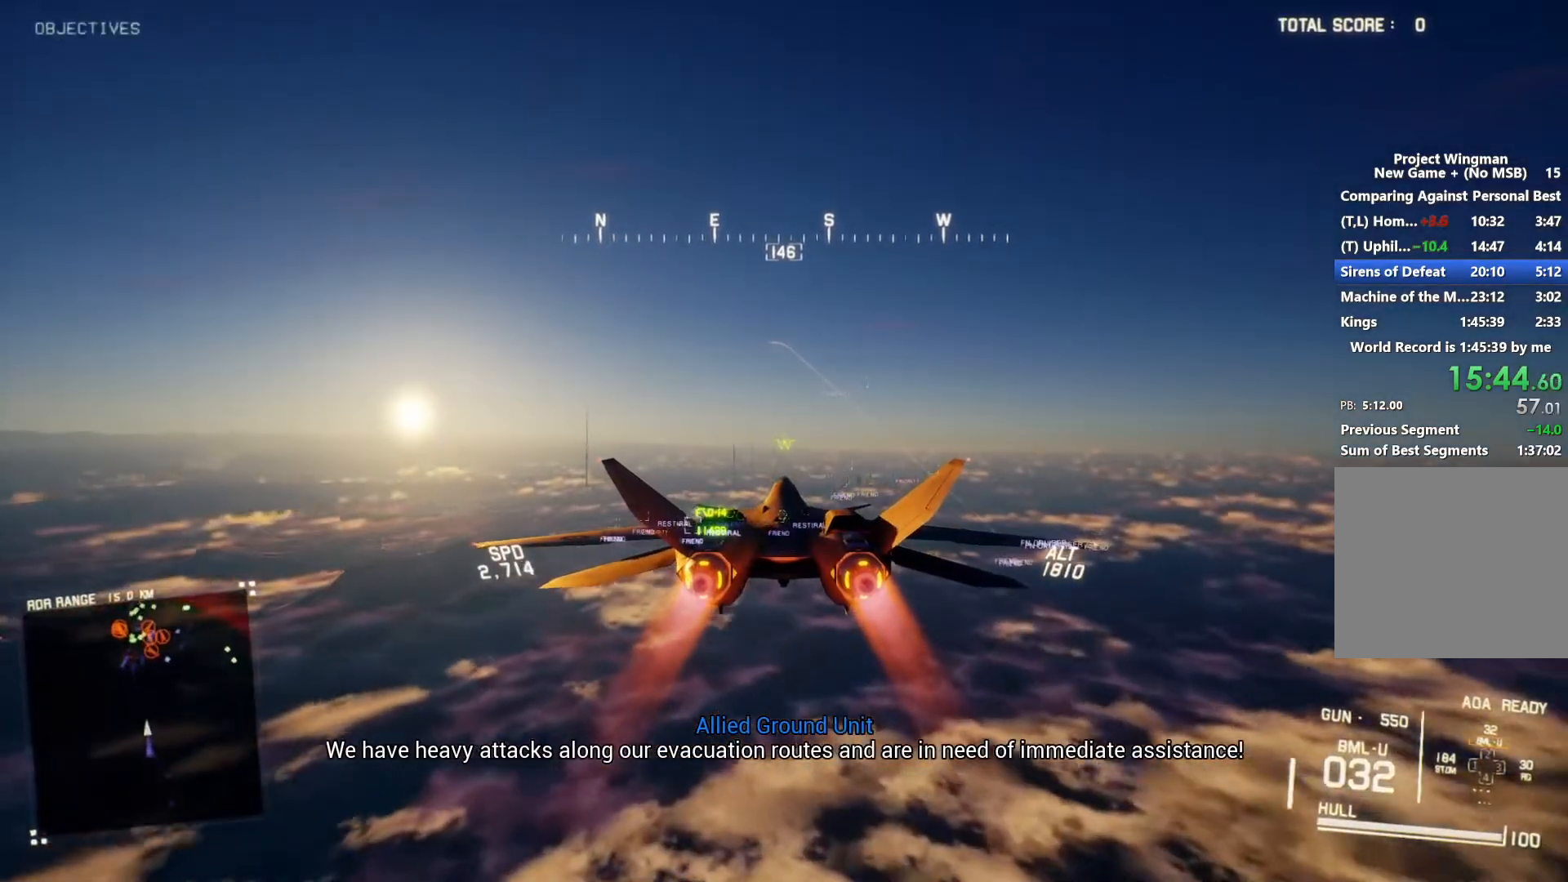
Gameplay with a controller (Xbox layout); each line is a JSON object with the inputs held at the frame after it (dt_ms = milliseconds from this image to that frame). "button_events" lists button changes between this image and that frame as [ms after this image, input, new state], when the widget could be followed in between (sticks are given only as held states). Not read: SELECT.
{"dt_ms": 500, "buttons": ["R2"], "left_stick": "center", "right_stick": "center", "button_events": [[367, "R1", "down"], [500, "R1", "up"]]}
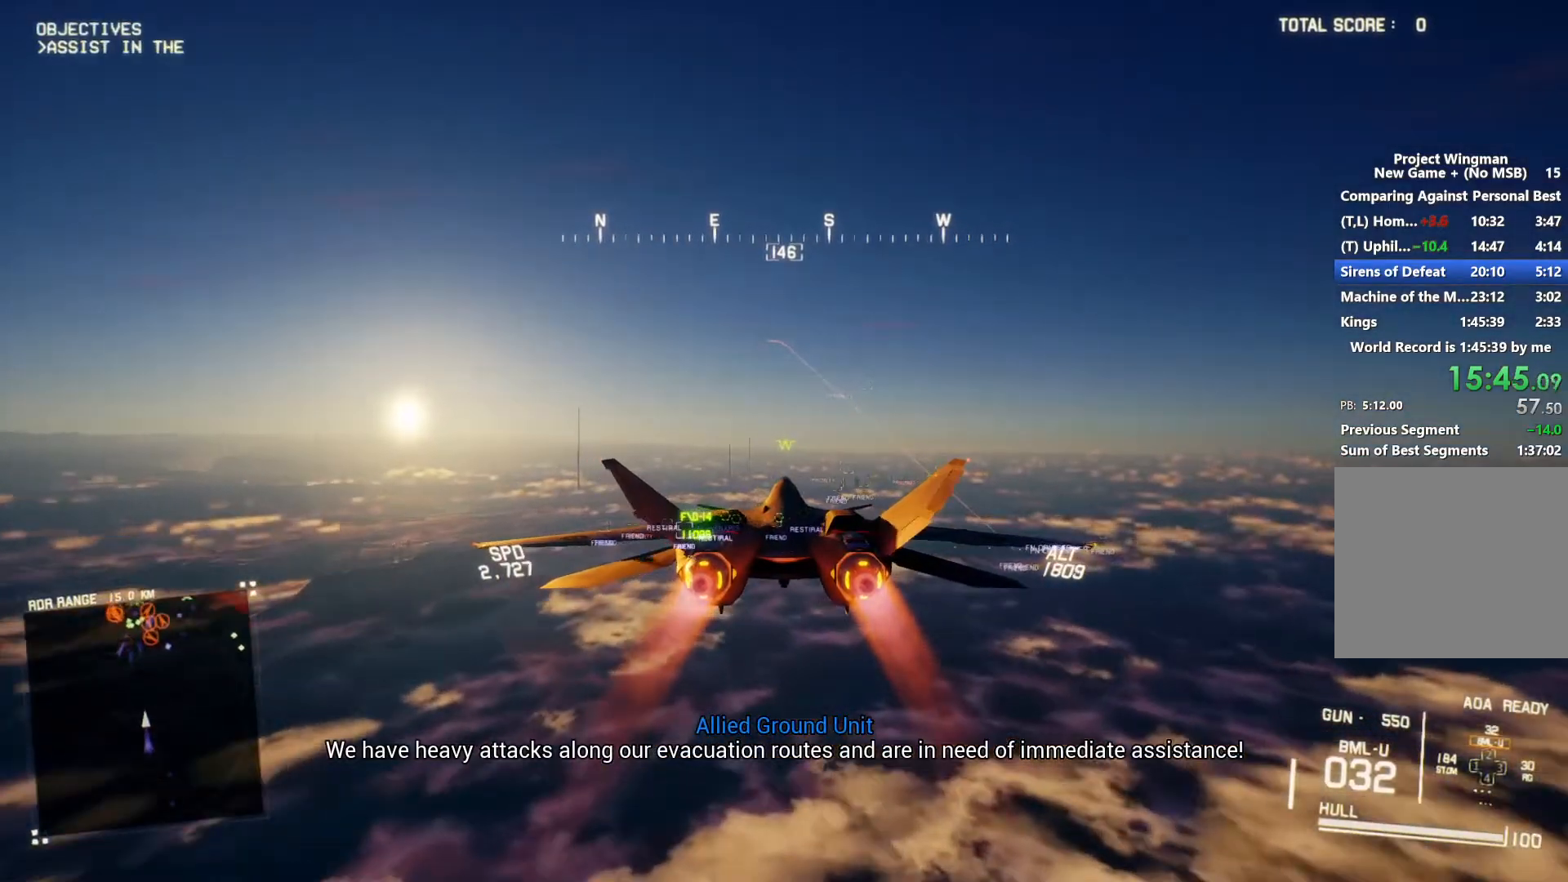
{"dt_ms": 500, "buttons": ["R2"], "left_stick": "center", "right_stick": "center", "button_events": [[267, "L1", "down"], [467, "L1", "up"]]}
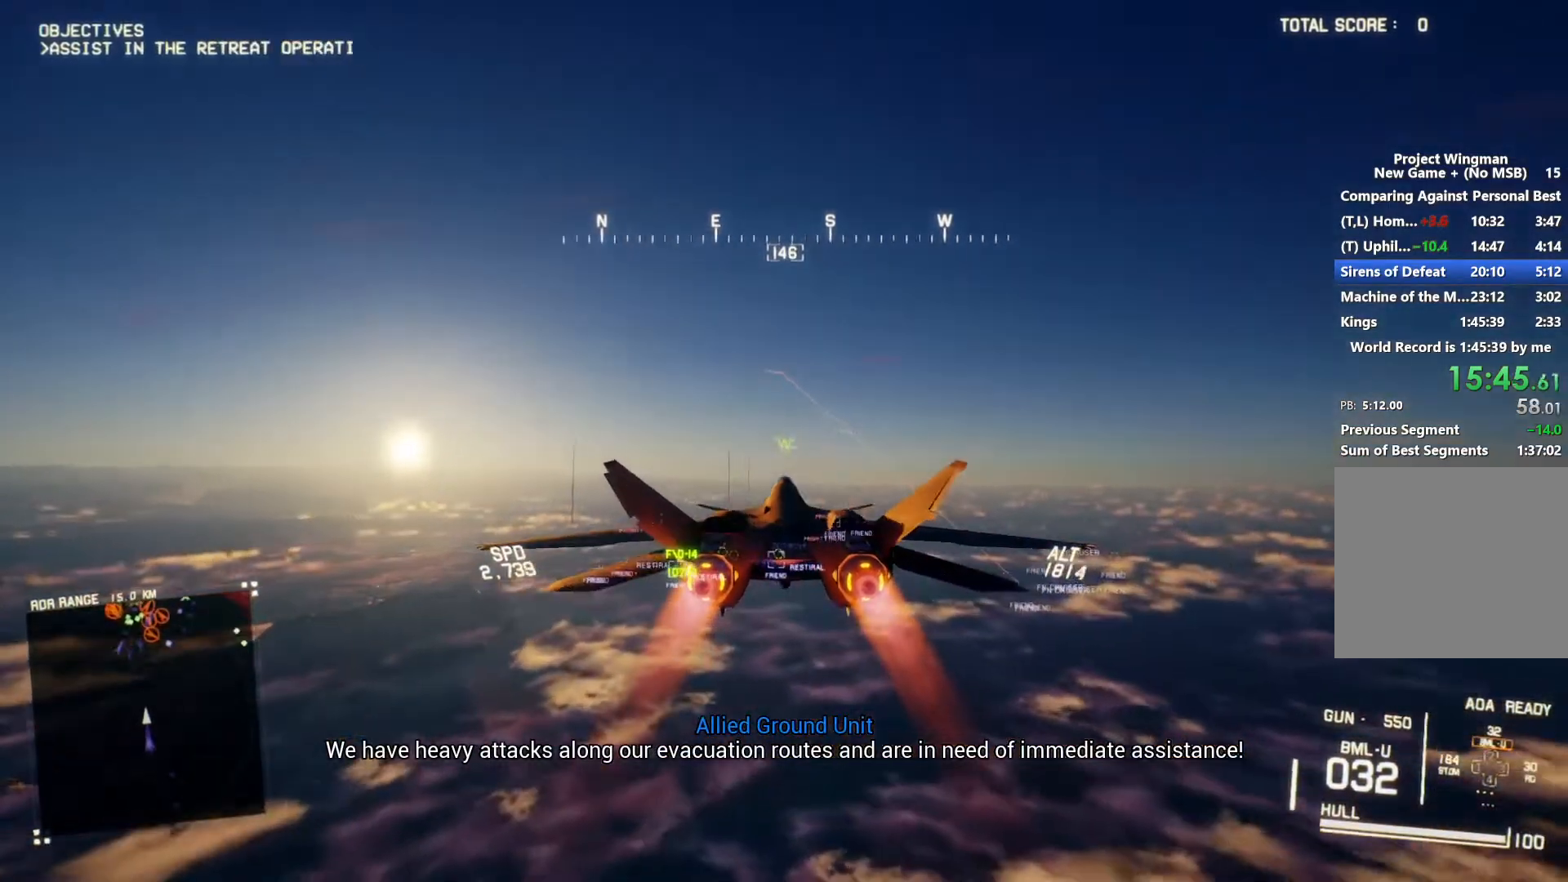
{"dt_ms": 1000, "buttons": ["R2"], "left_stick": "center", "right_stick": "center", "button_events": [[267, "L1", "down"], [433, "L1", "up"], [633, "R1", "down"], [733, "R1", "up"]]}
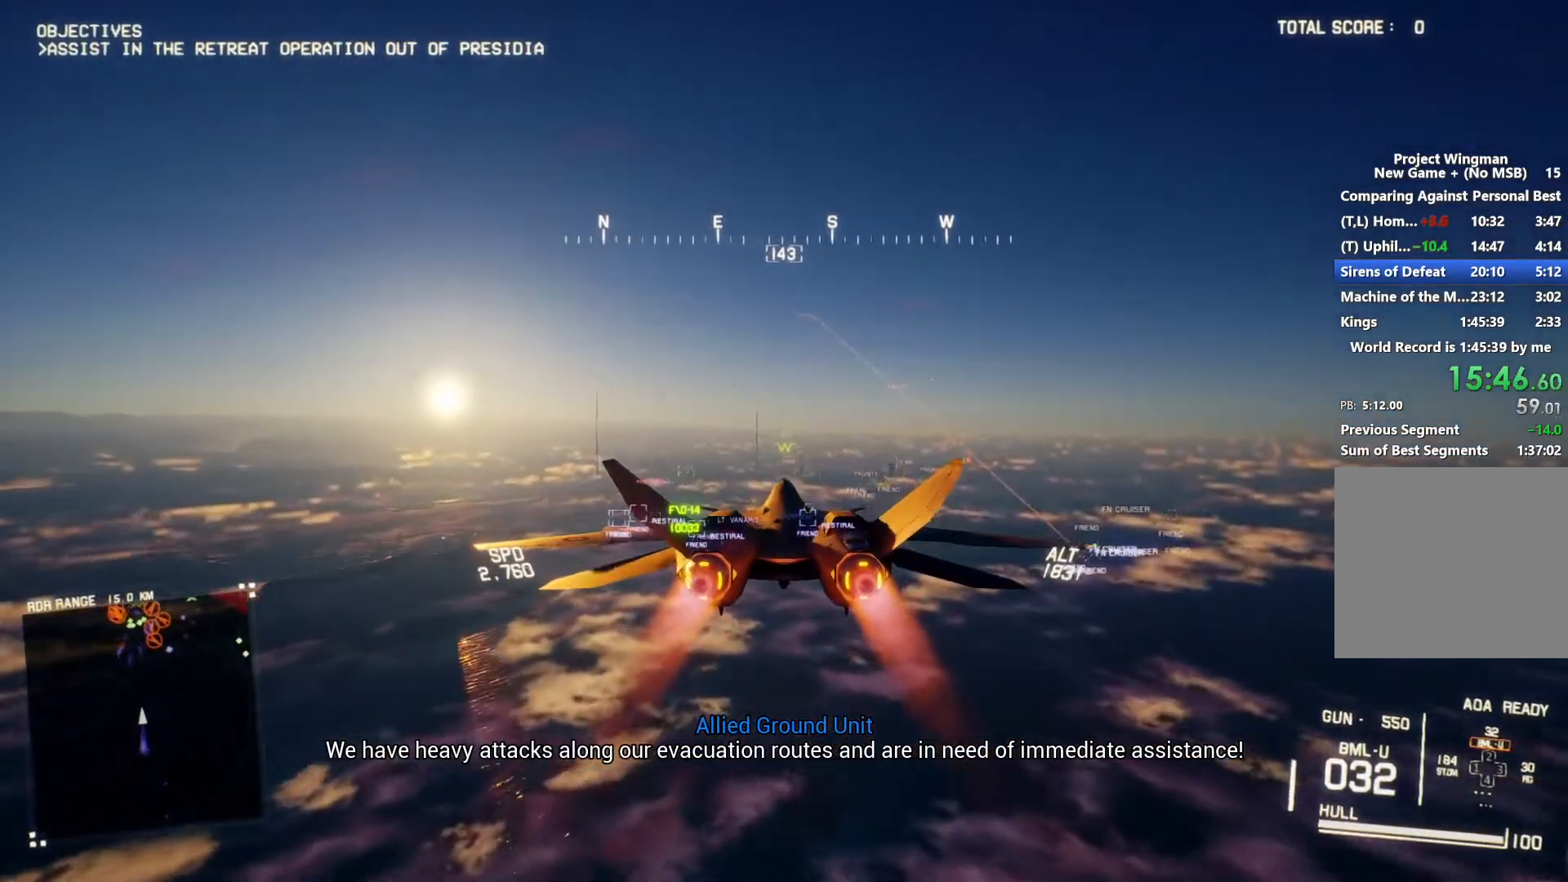
{"dt_ms": 500, "buttons": ["R2"], "left_stick": "center", "right_stick": "center", "button_events": [[67, "L1", "down"], [200, "L1", "up"]]}
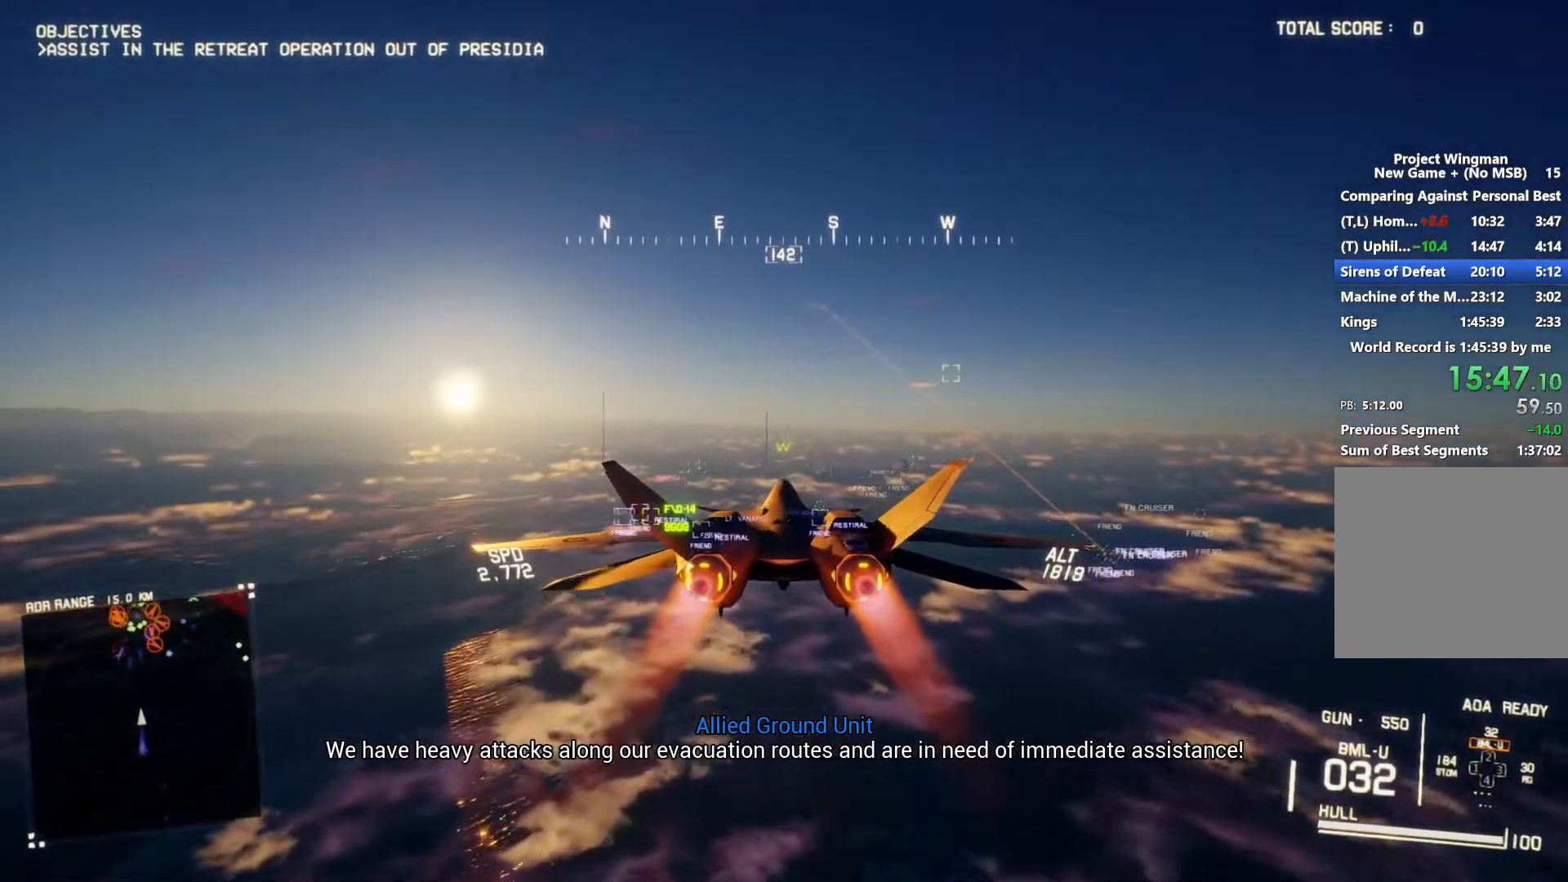
{"dt_ms": 500, "buttons": ["L1", "R2"], "left_stick": "center", "right_stick": "center", "button_events": [[200, "L1", "down"]]}
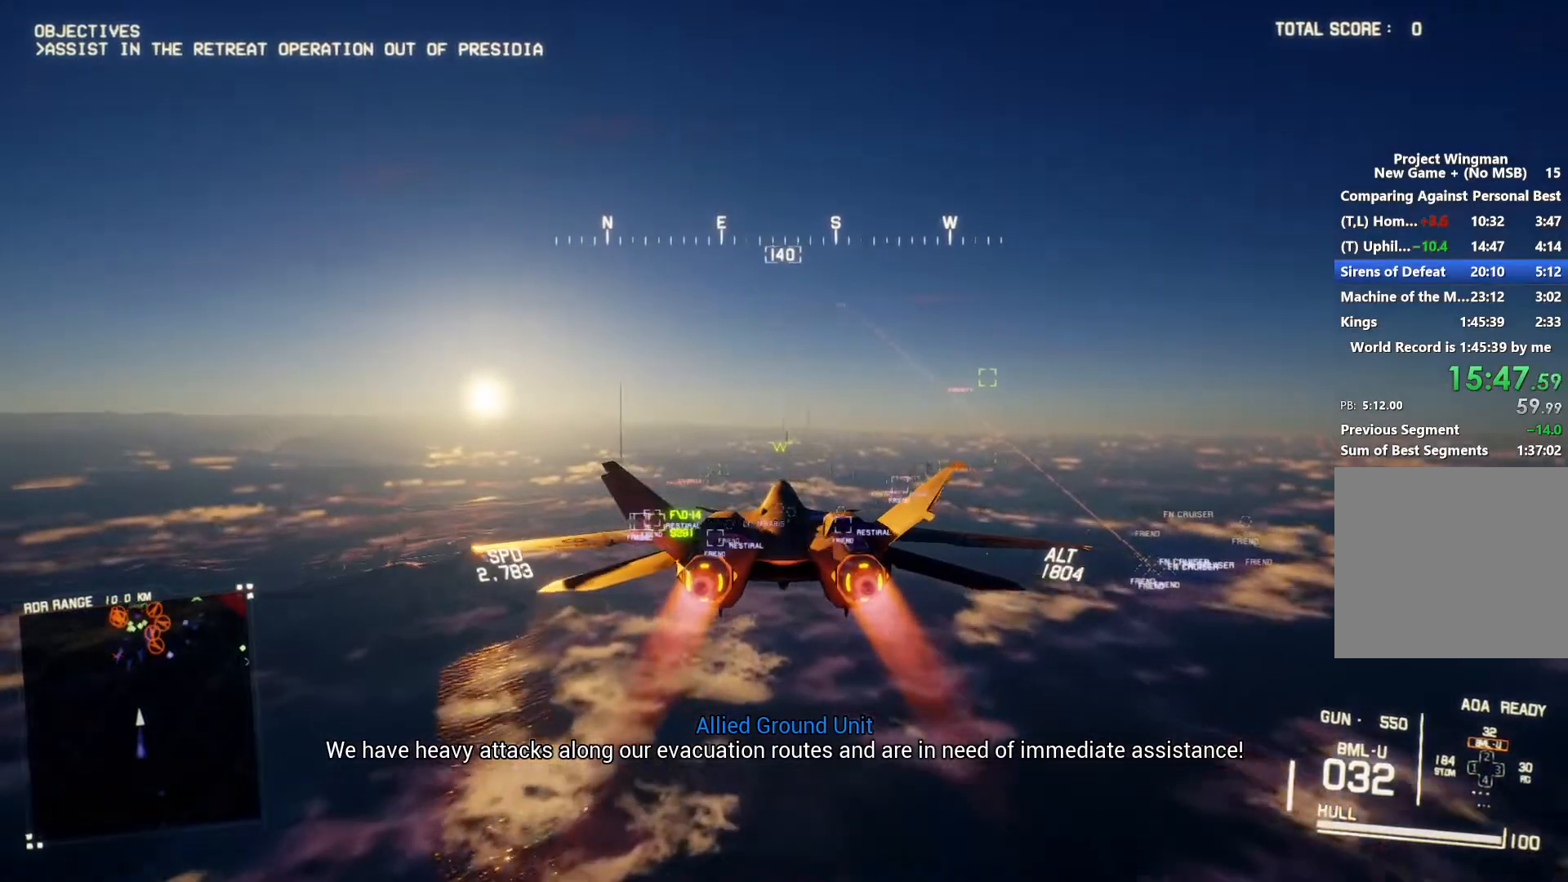
{"dt_ms": 500, "buttons": ["R2"], "left_stick": "center", "right_stick": "center", "button_events": [[33, "L1", "up"]]}
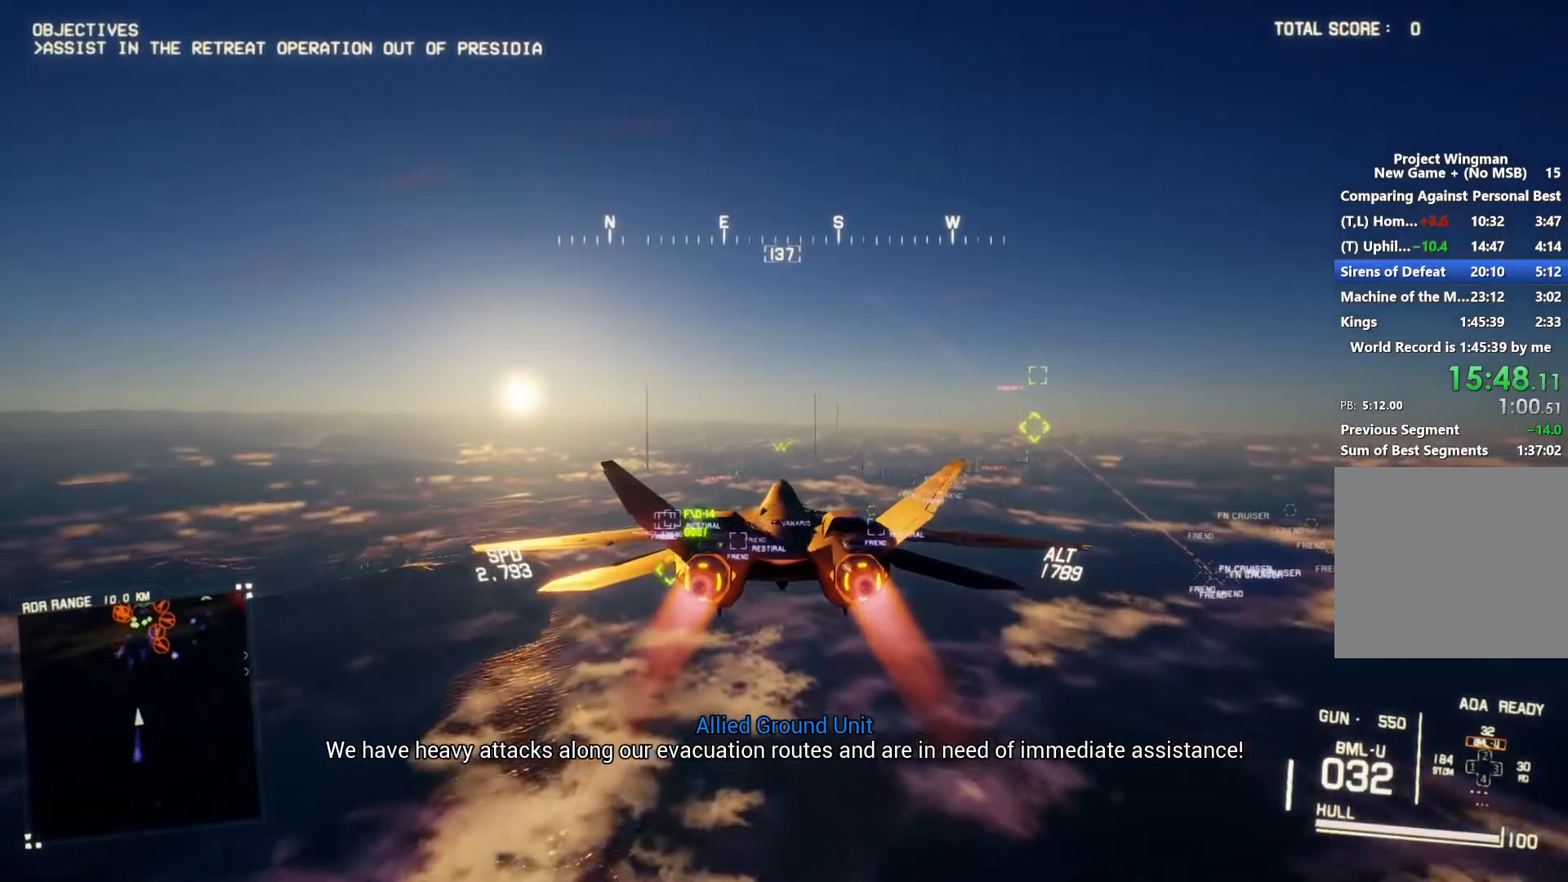
{"dt_ms": 500, "buttons": ["R2"], "left_stick": "center", "right_stick": "center", "button_events": []}
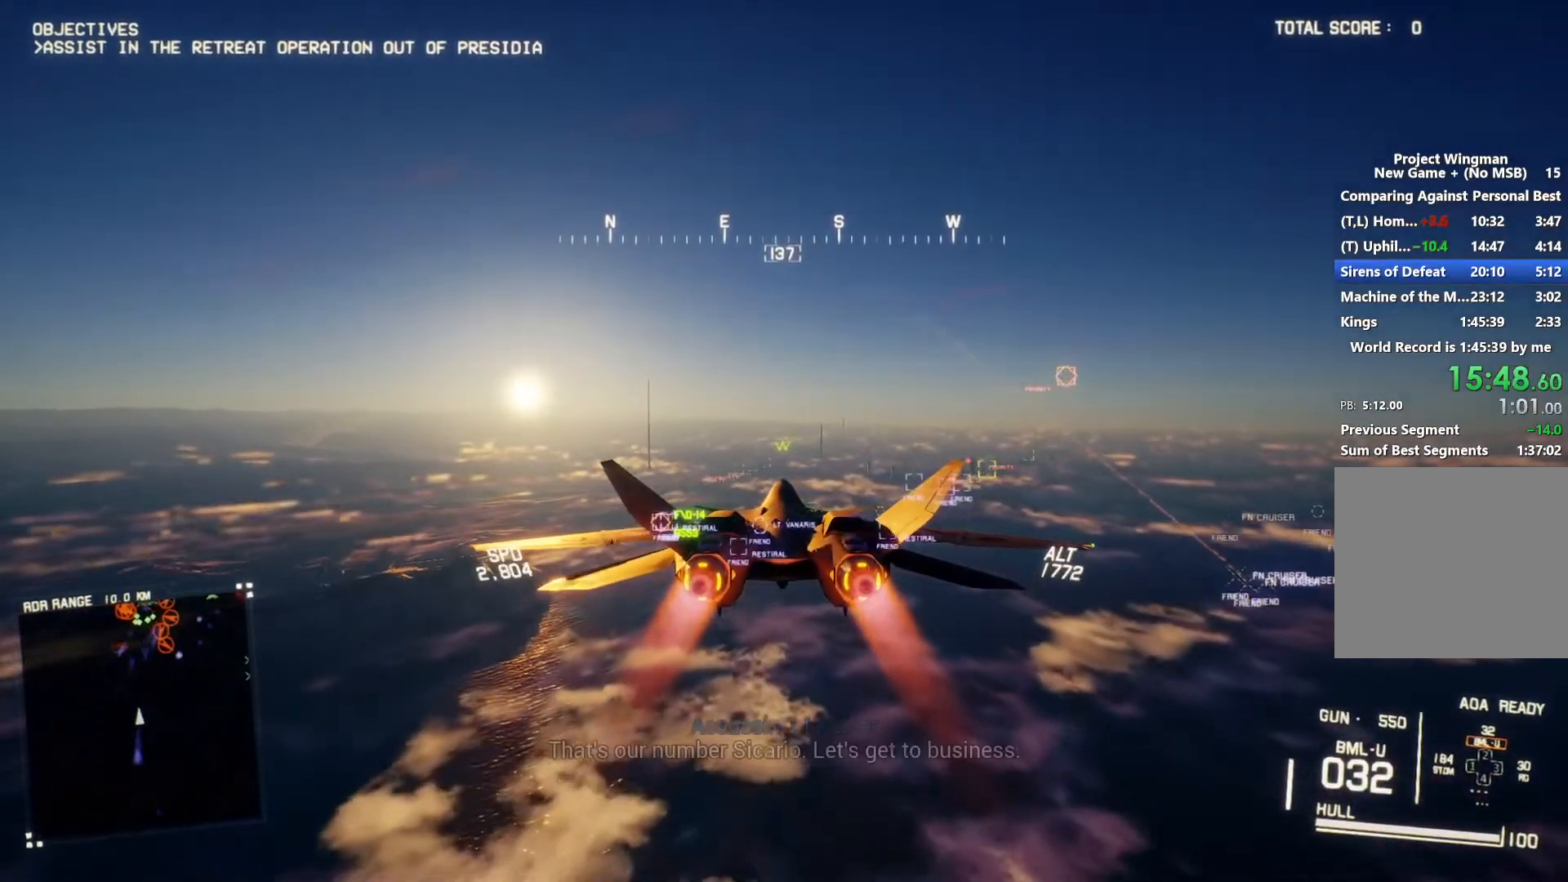
{"dt_ms": 500, "buttons": ["R2"], "left_stick": "center", "right_stick": "center", "button_events": [[233, "L1", "down"], [333, "L1", "up"]]}
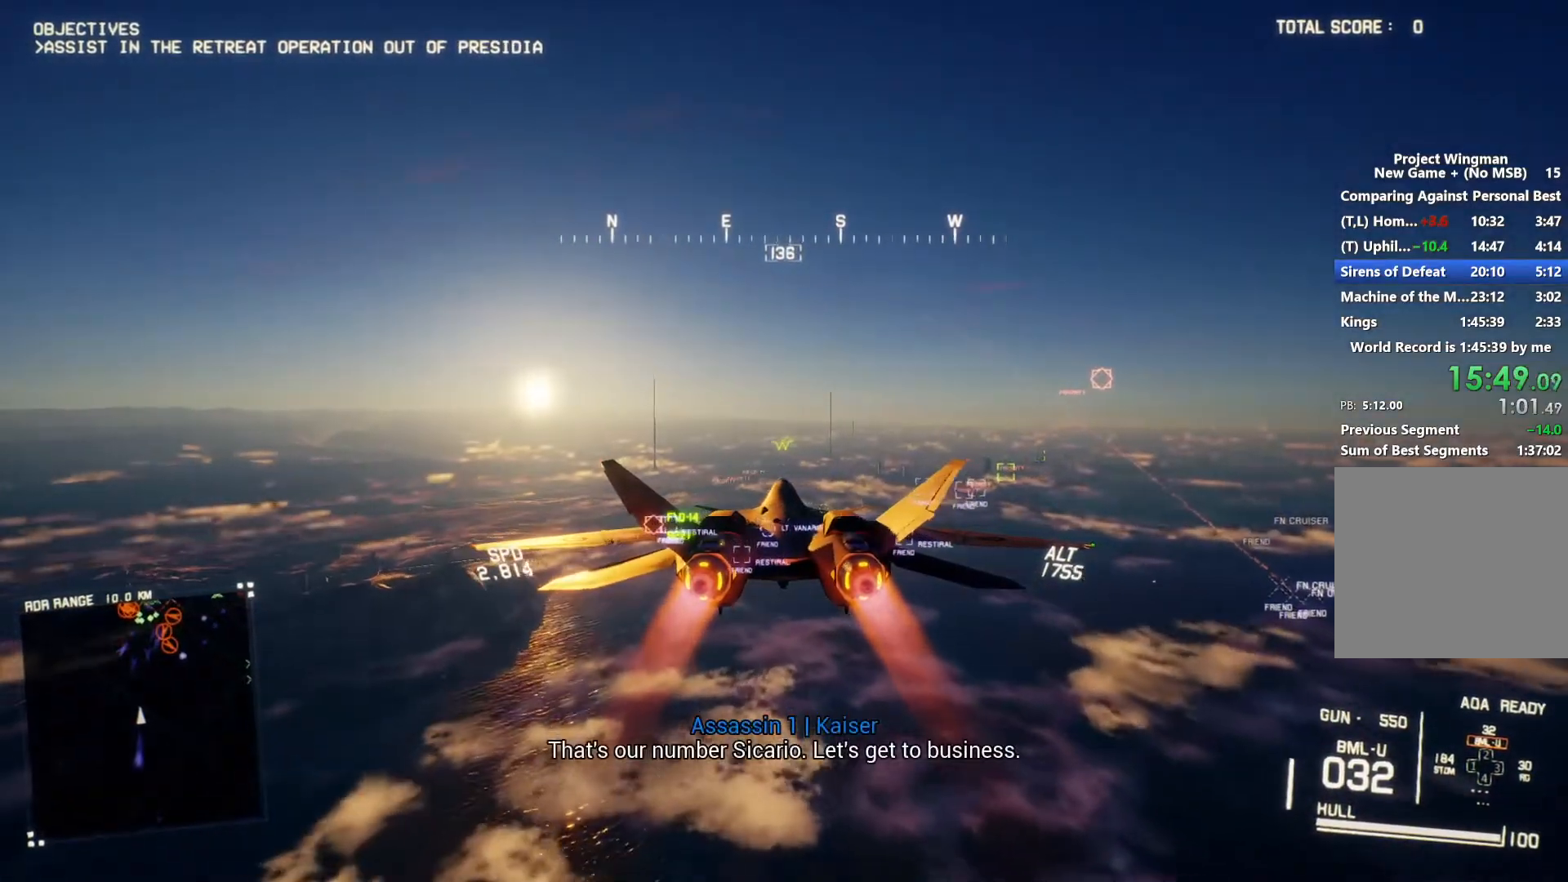
{"dt_ms": 500, "buttons": ["R2"], "left_stick": "center", "right_stick": "center", "button_events": [[267, "R1", "down"], [367, "R1", "up"]]}
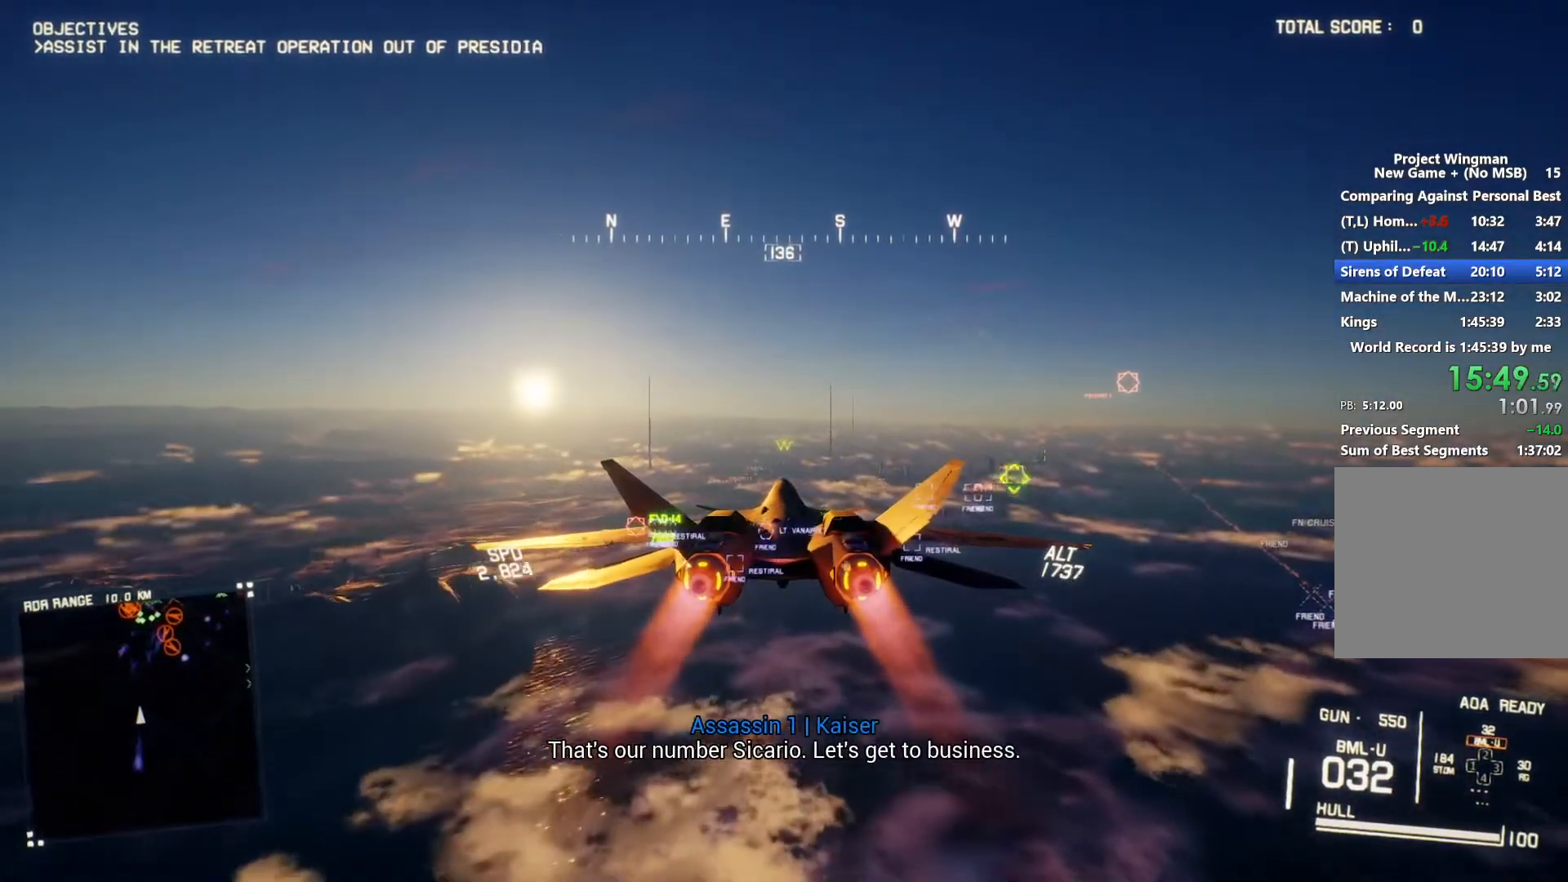
{"dt_ms": 500, "buttons": ["R2"], "left_stick": "center", "right_stick": "center", "button_events": [[267, "L1", "down"], [400, "L1", "up"]]}
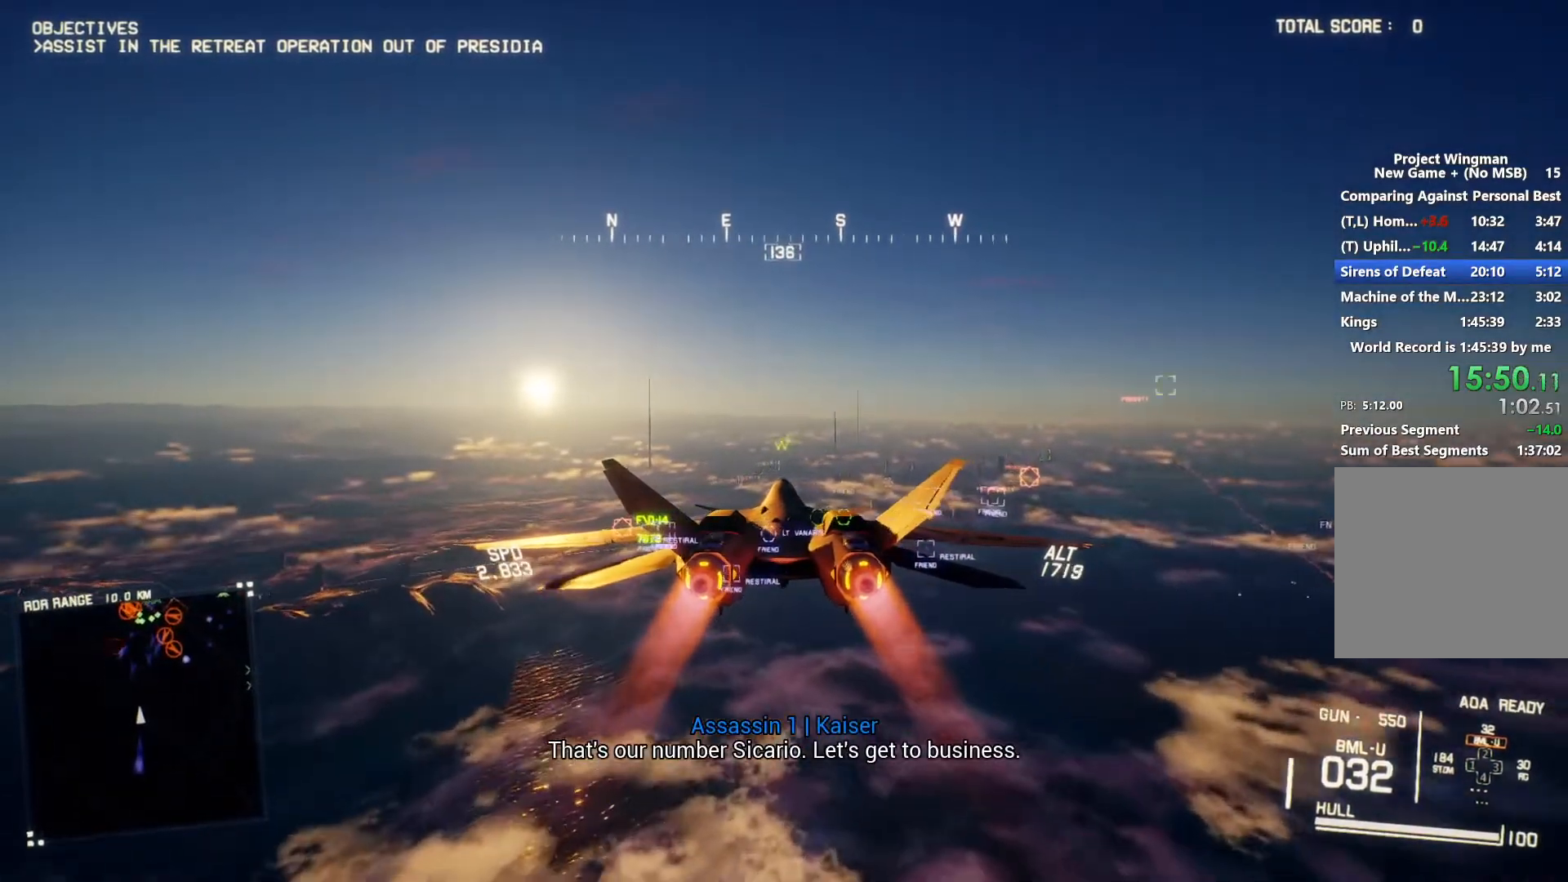
{"dt_ms": 500, "buttons": ["R2"], "left_stick": "center", "right_stick": "center", "button_events": []}
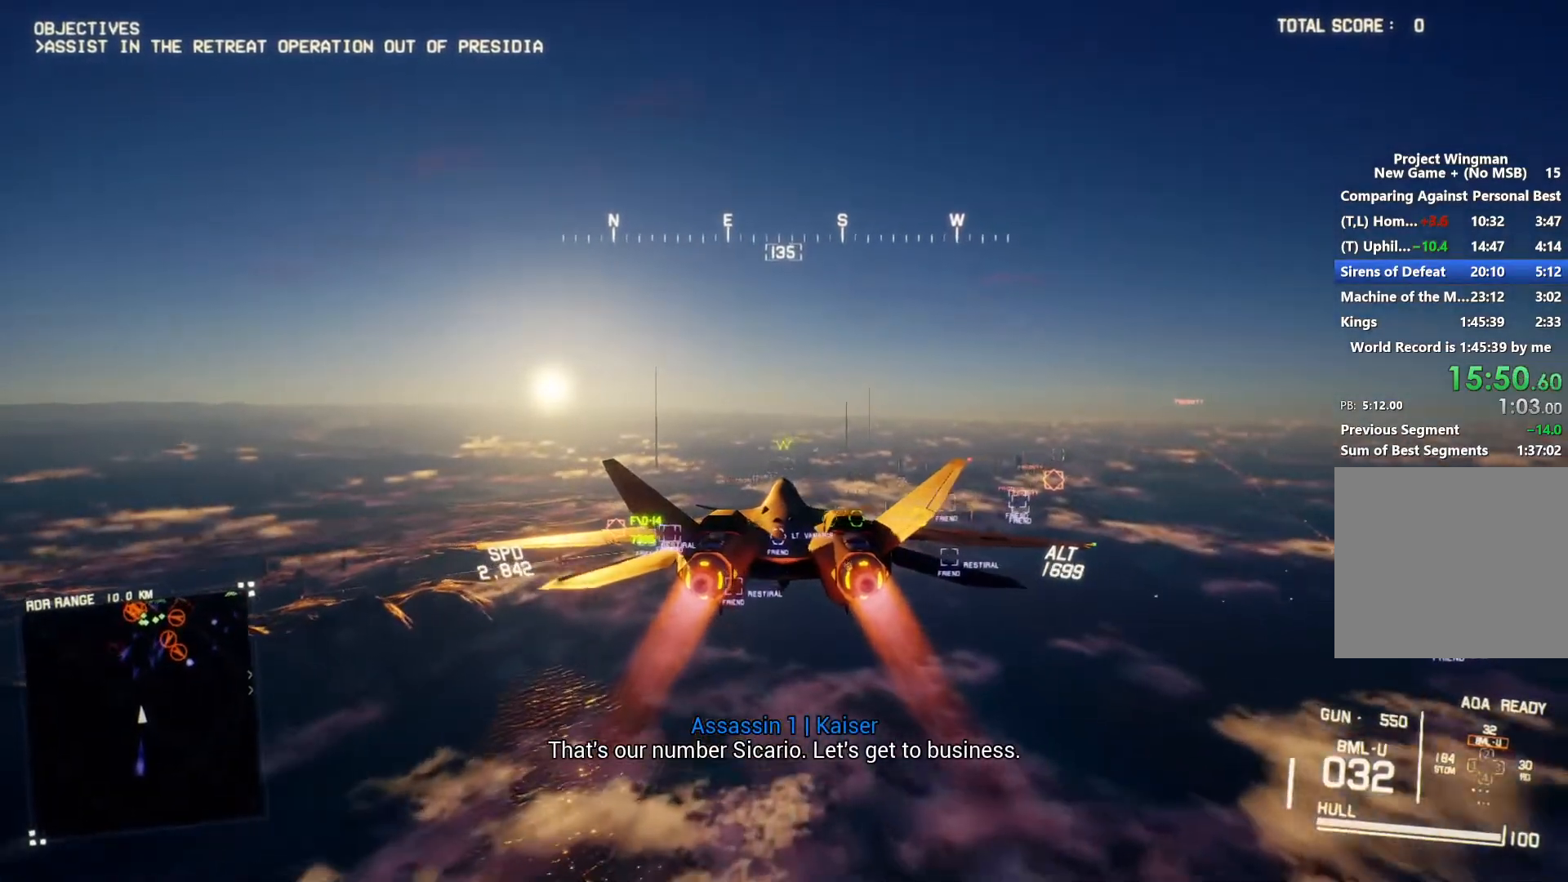
{"dt_ms": 500, "buttons": ["R2"], "left_stick": "center", "right_stick": "center", "button_events": []}
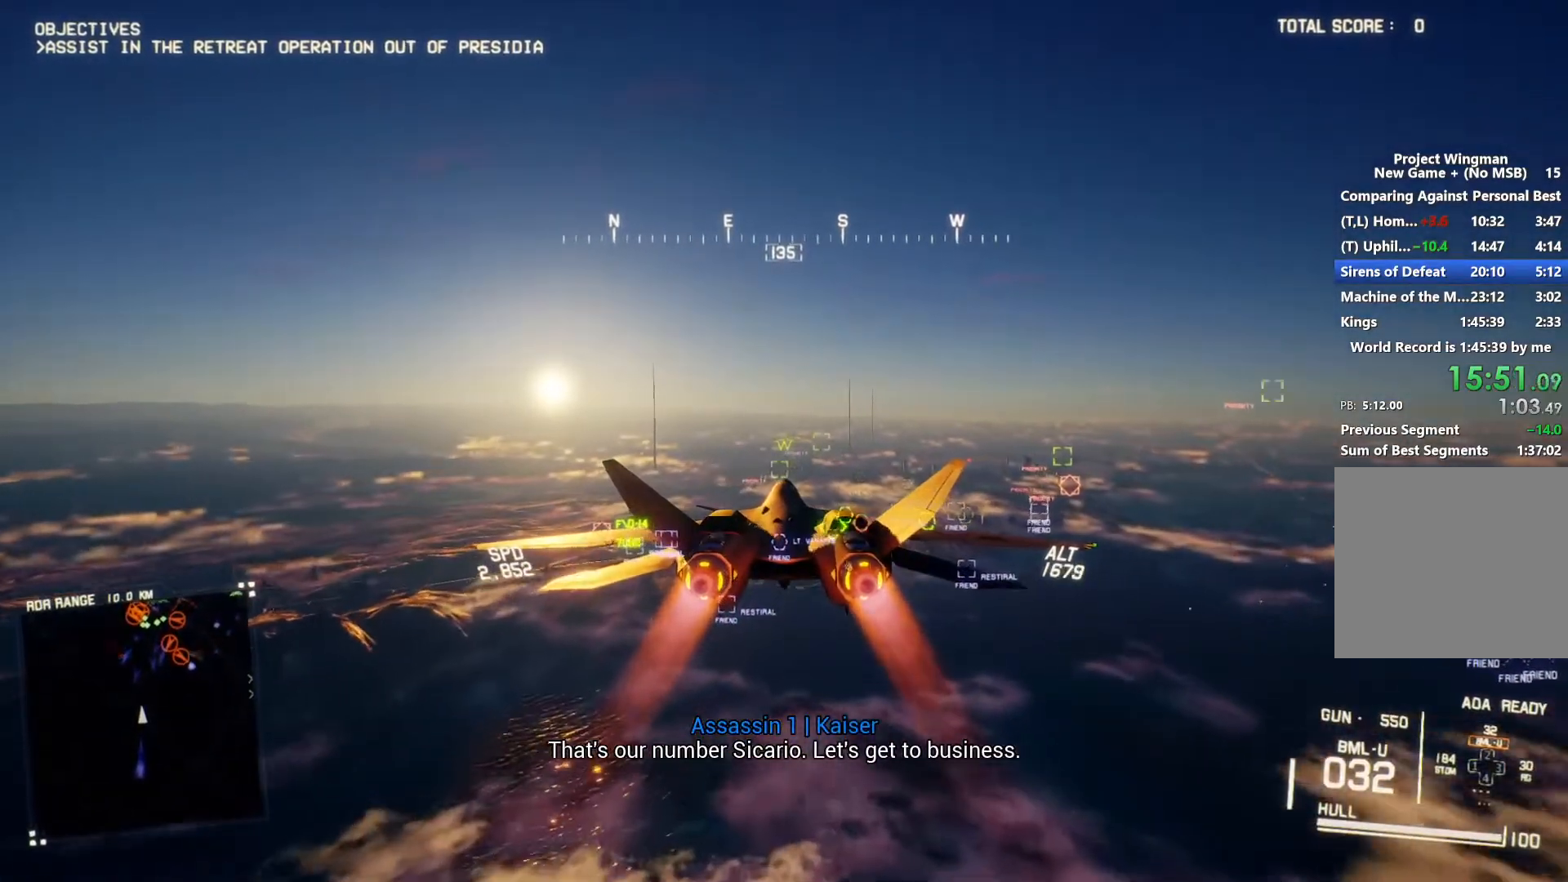
{"dt_ms": 500, "buttons": ["R1", "R2"], "left_stick": "center", "right_stick": "center", "button_events": [[433, "R1", "down"]]}
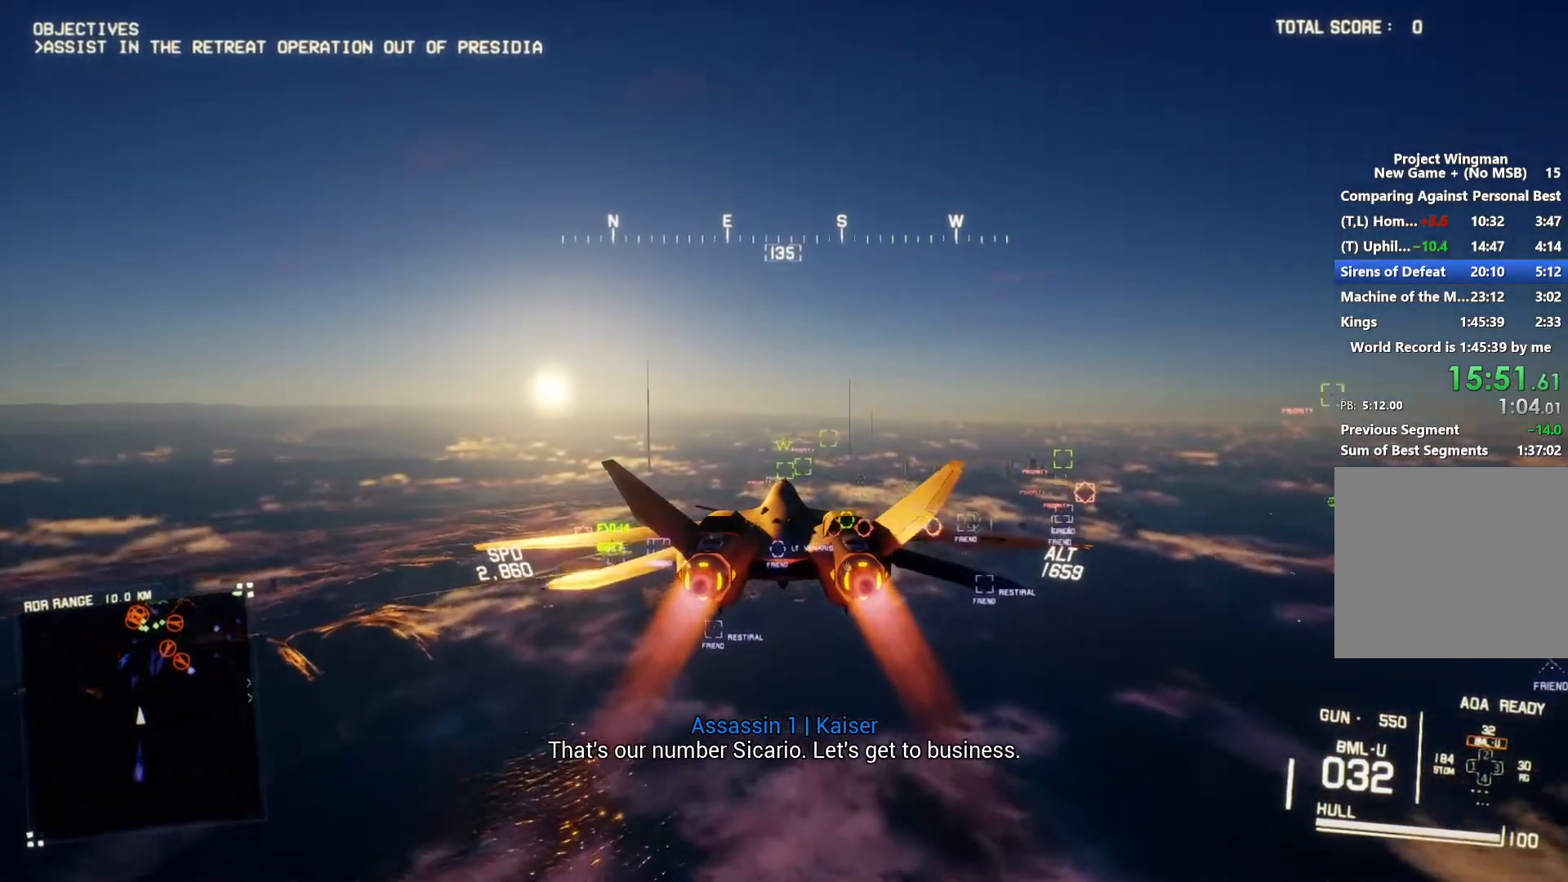
{"dt_ms": 500, "buttons": ["R2"], "left_stick": "center", "right_stick": "center", "button_events": [[67, "R1", "up"]]}
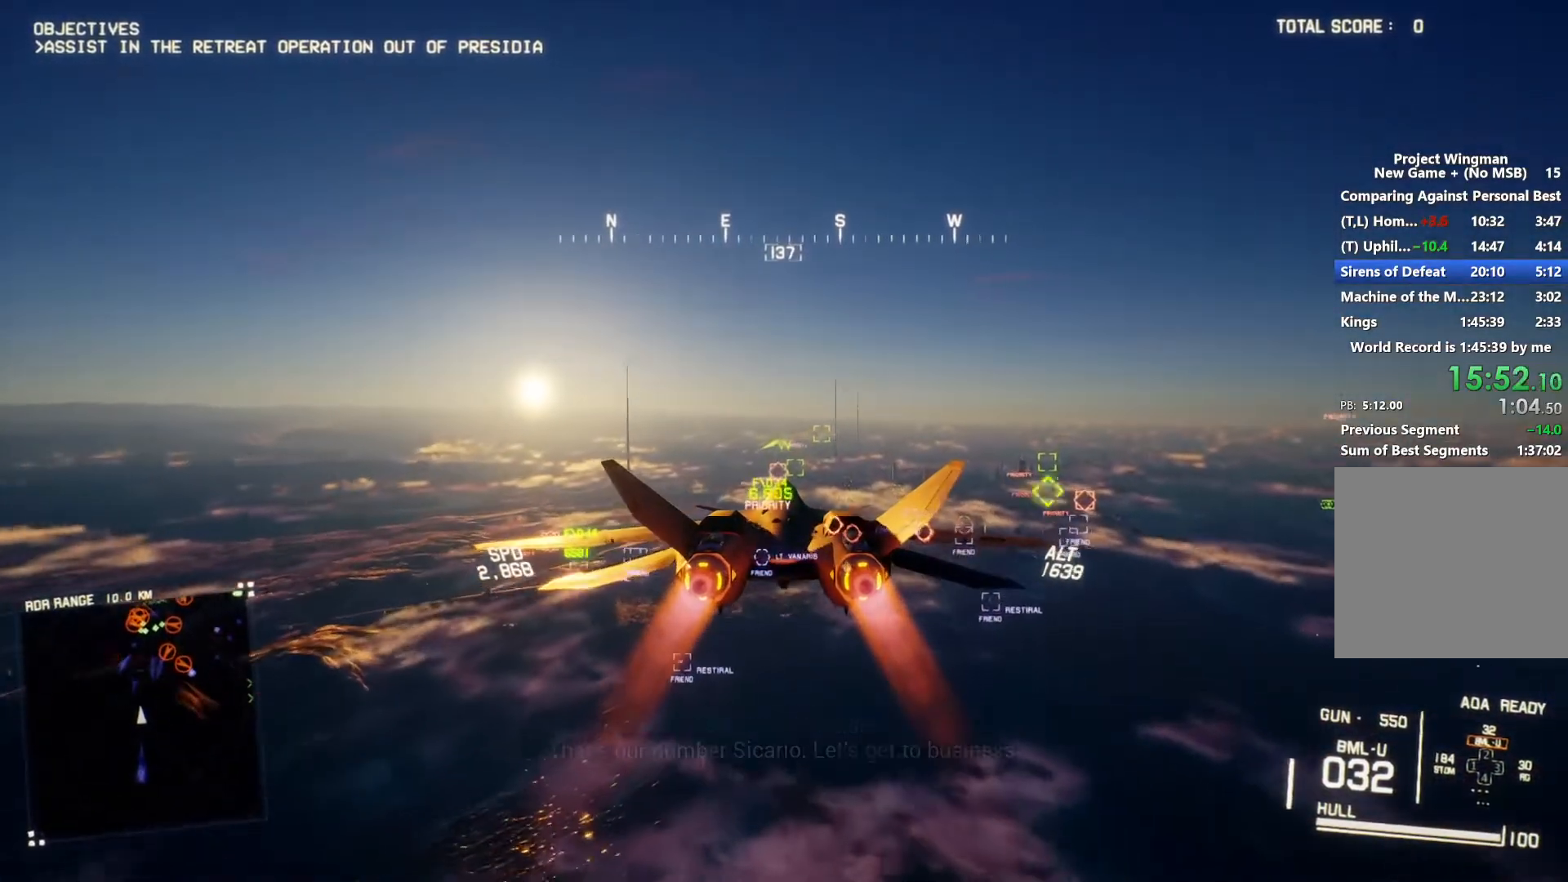
{"dt_ms": 500, "buttons": ["R2"], "left_stick": "center", "right_stick": "center", "button_events": []}
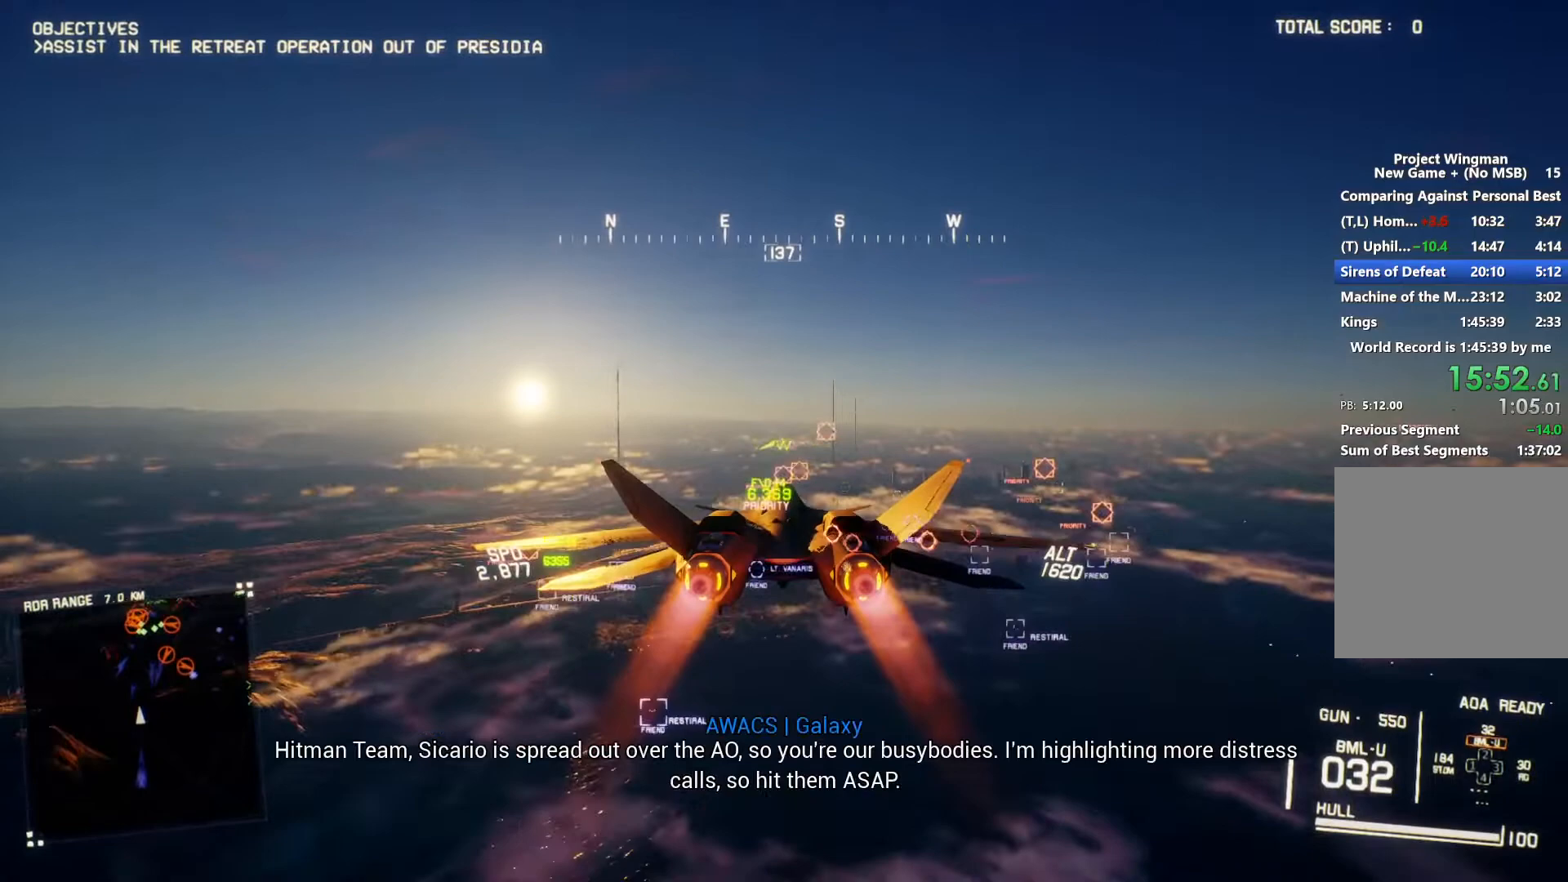
{"dt_ms": 500, "buttons": ["R2"], "left_stick": "center", "right_stick": "center", "button_events": []}
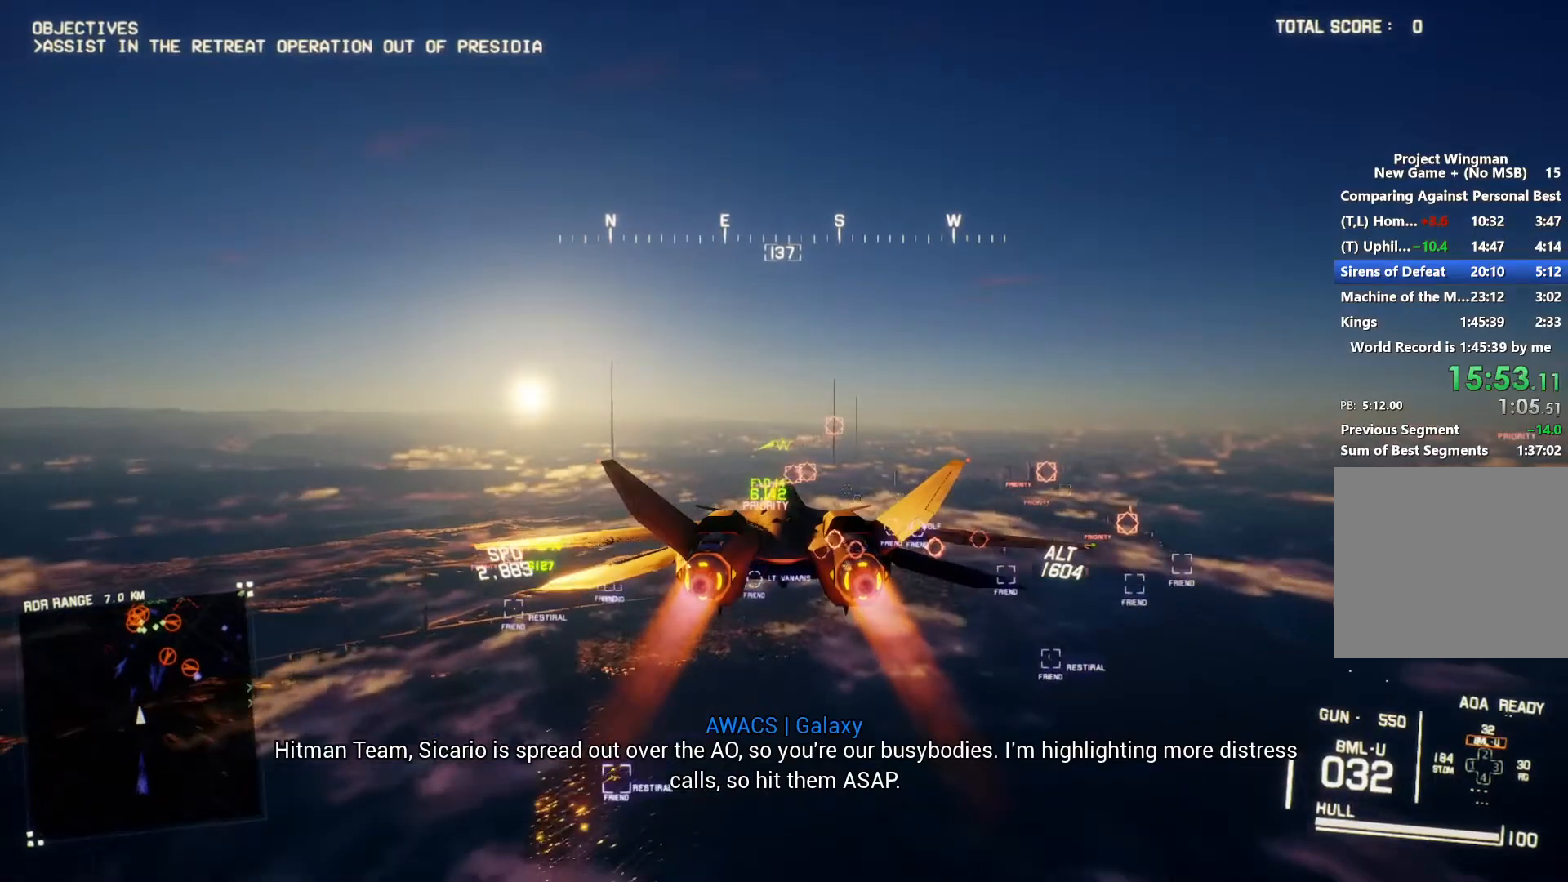
{"dt_ms": 500, "buttons": ["R1", "R2"], "left_stick": "down-right", "right_stick": "center", "button_events": [[67, "B", "down"], [167, "B", "up"], [267, "R1", "down"]]}
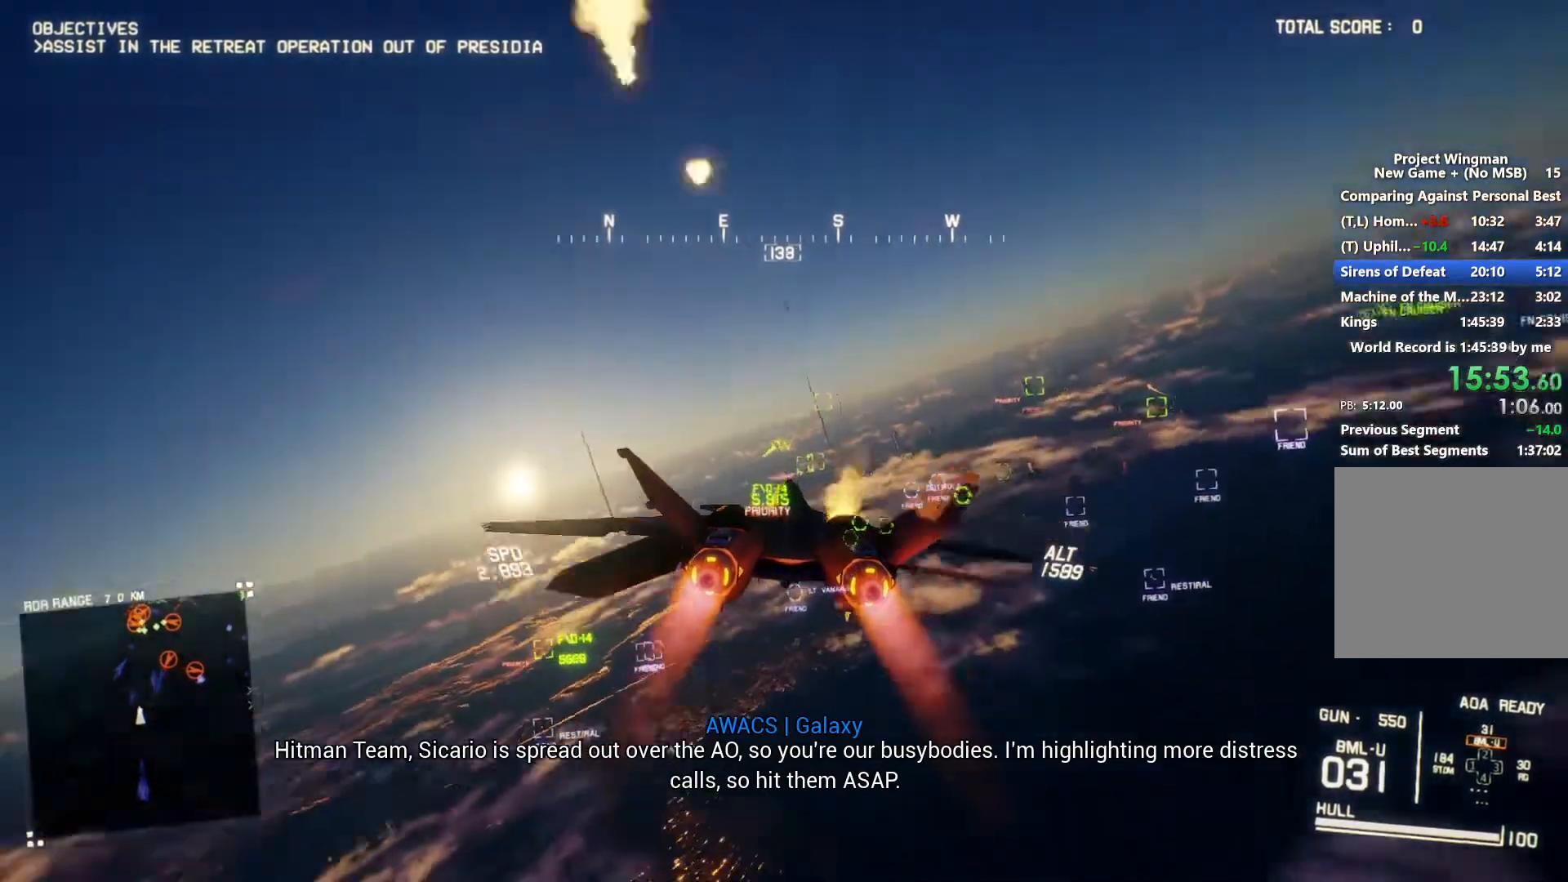
{"dt_ms": 500, "buttons": ["R1", "R2"], "left_stick": "down-left", "right_stick": "center", "button_events": [[133, "R1", "up"], [400, "R1", "down"]]}
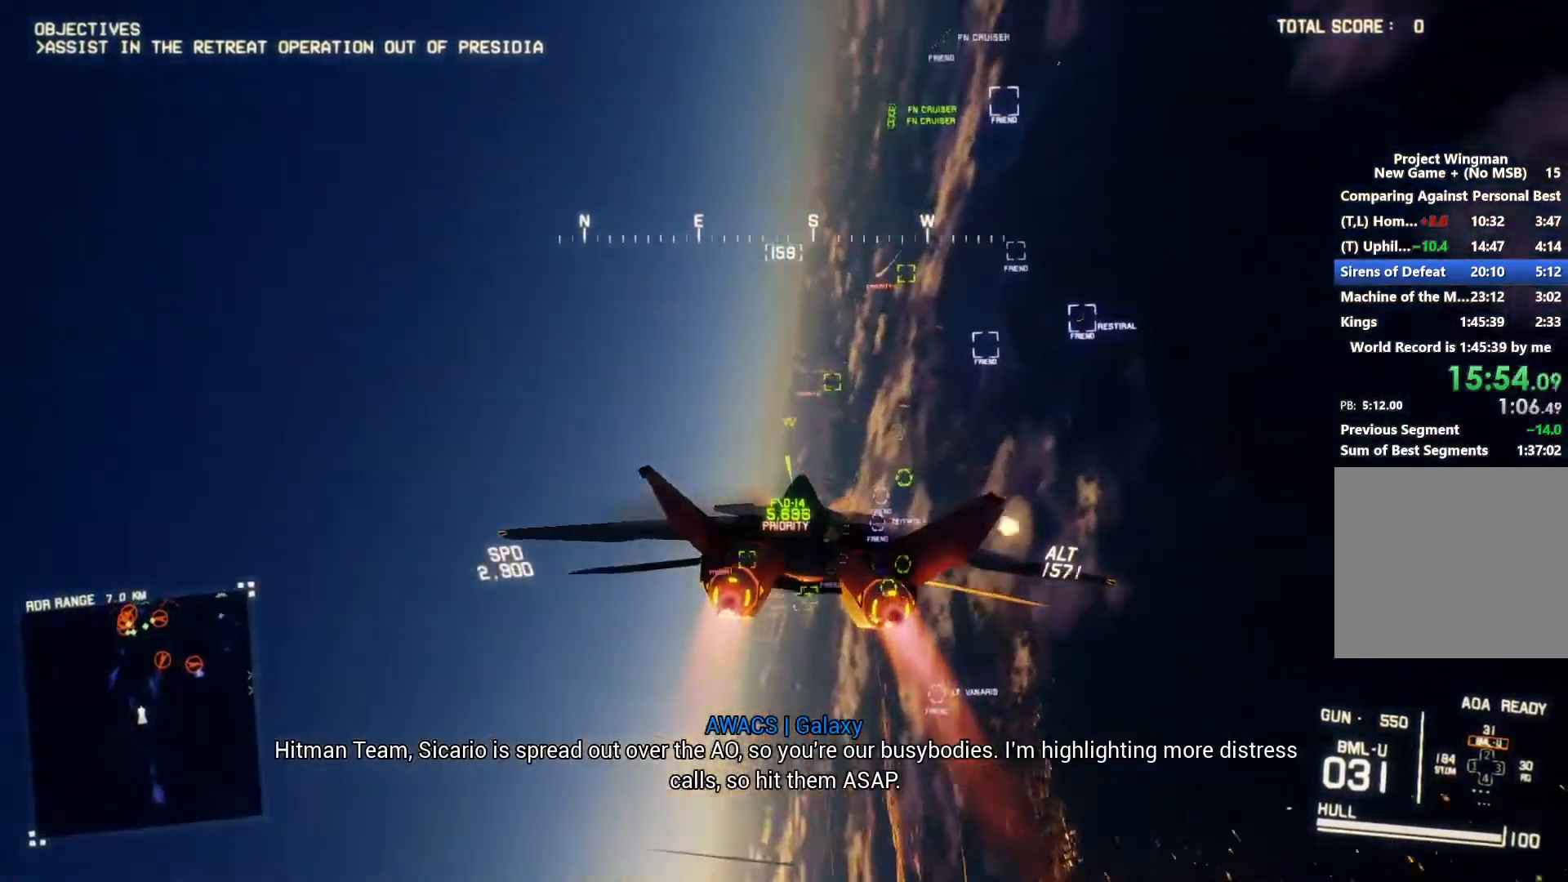
{"dt_ms": 500, "buttons": ["R1", "R2"], "left_stick": "down-left", "right_stick": "center", "button_events": []}
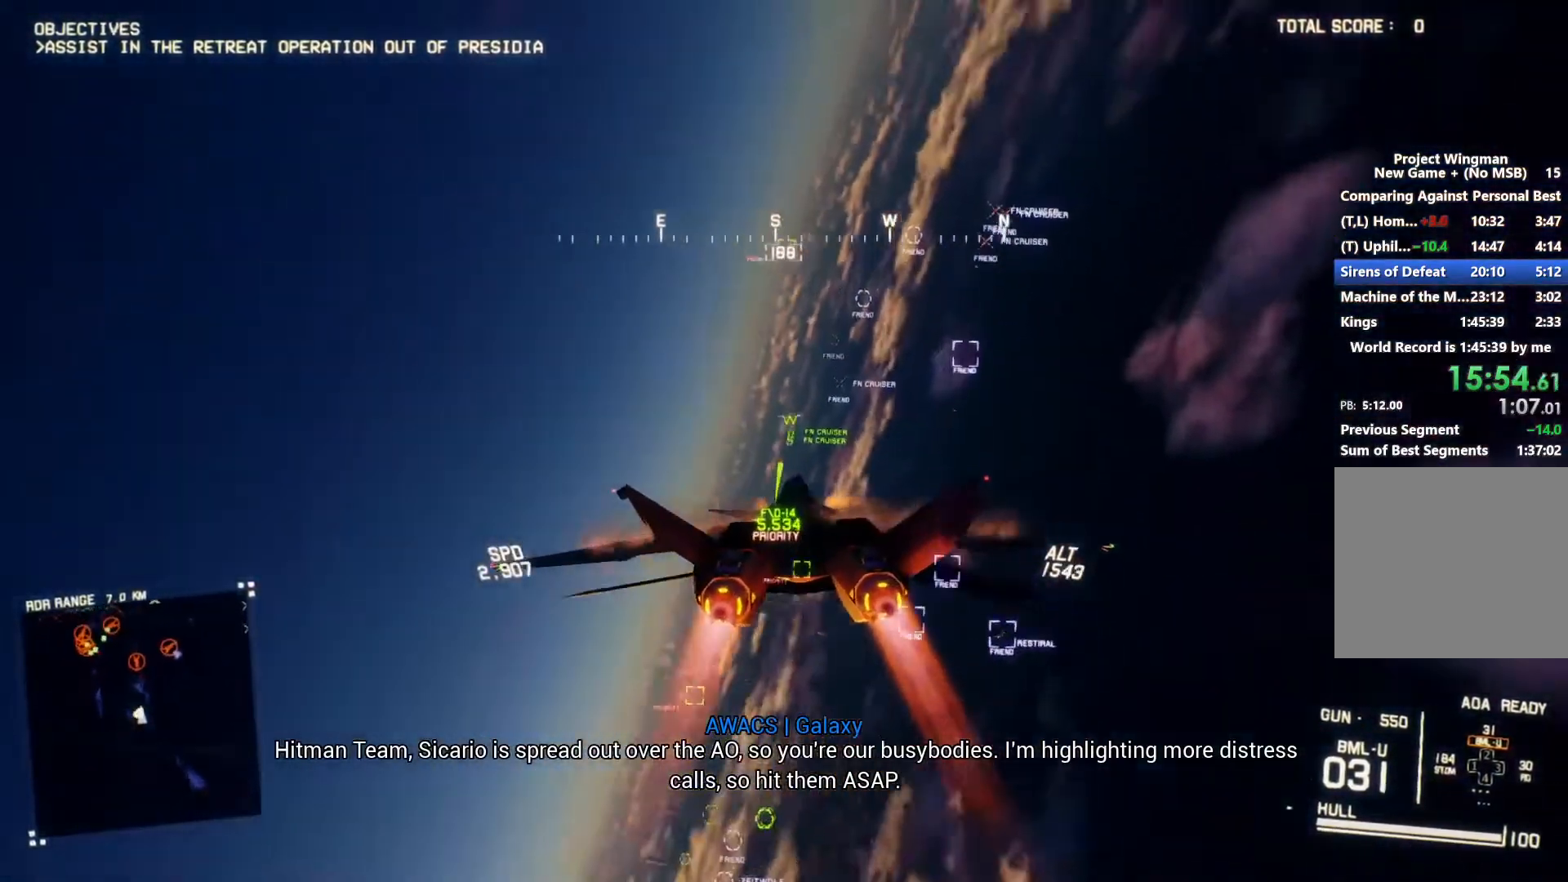
{"dt_ms": 500, "buttons": ["R1", "R2"], "left_stick": "center", "right_stick": "center", "button_events": [[167, "R1", "up"], [300, "R1", "down"]]}
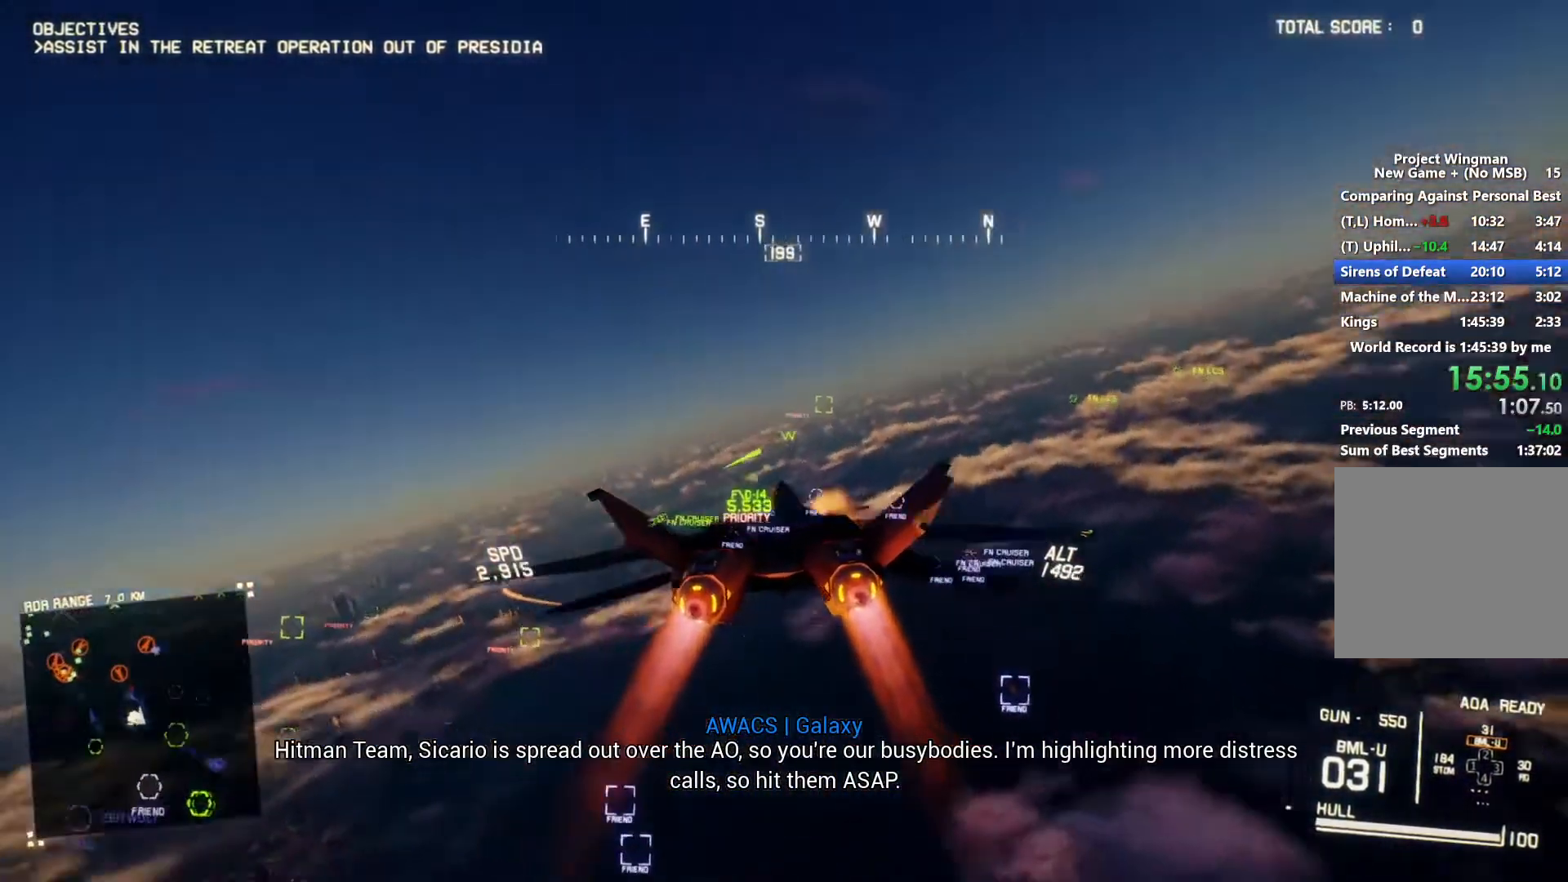
{"dt_ms": 500, "buttons": ["R2"], "left_stick": "center", "right_stick": "center", "button_events": [[167, "Y", "down"], [233, "Y", "up"], [400, "R1", "up"]]}
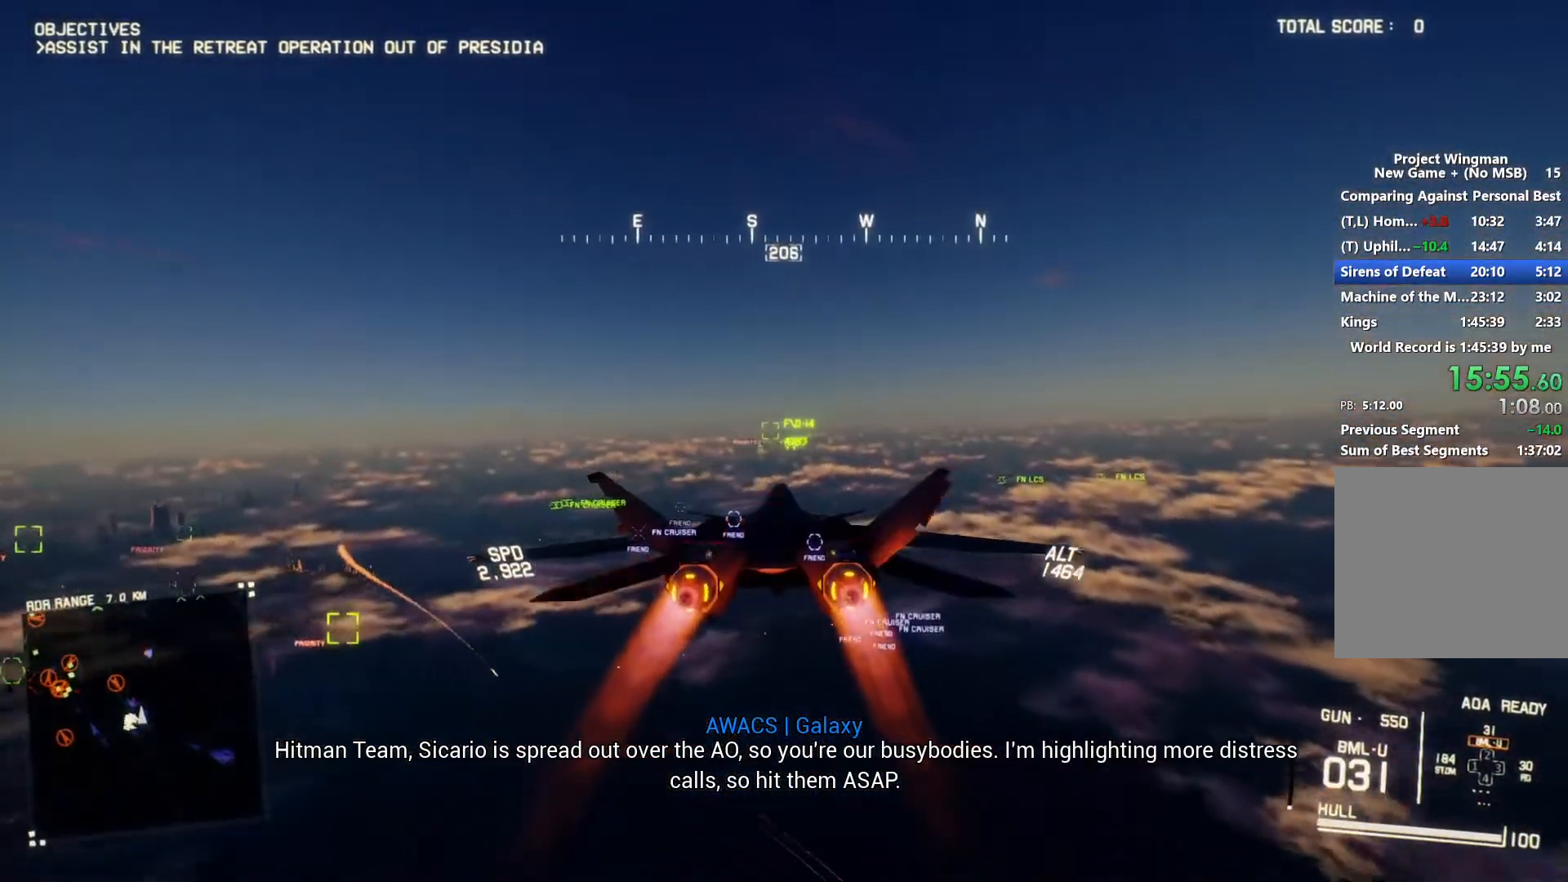
{"dt_ms": 500, "buttons": ["R2"], "left_stick": "center", "right_stick": "center", "button_events": [[200, "R1", "down"], [367, "R1", "up"]]}
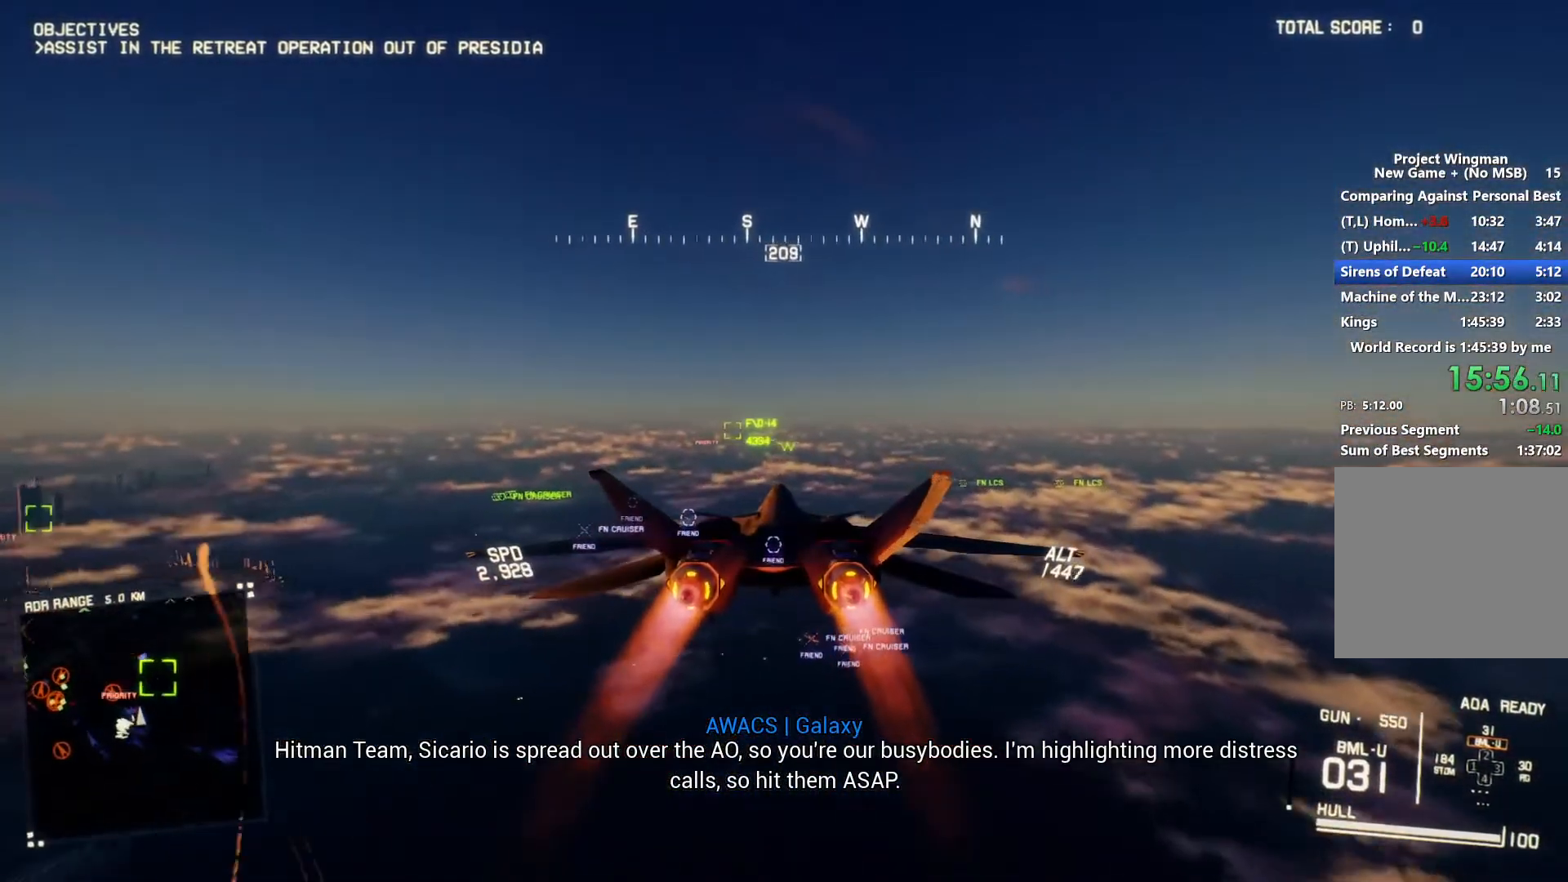
{"dt_ms": 500, "buttons": ["R2"], "left_stick": "center", "right_stick": "center", "button_events": []}
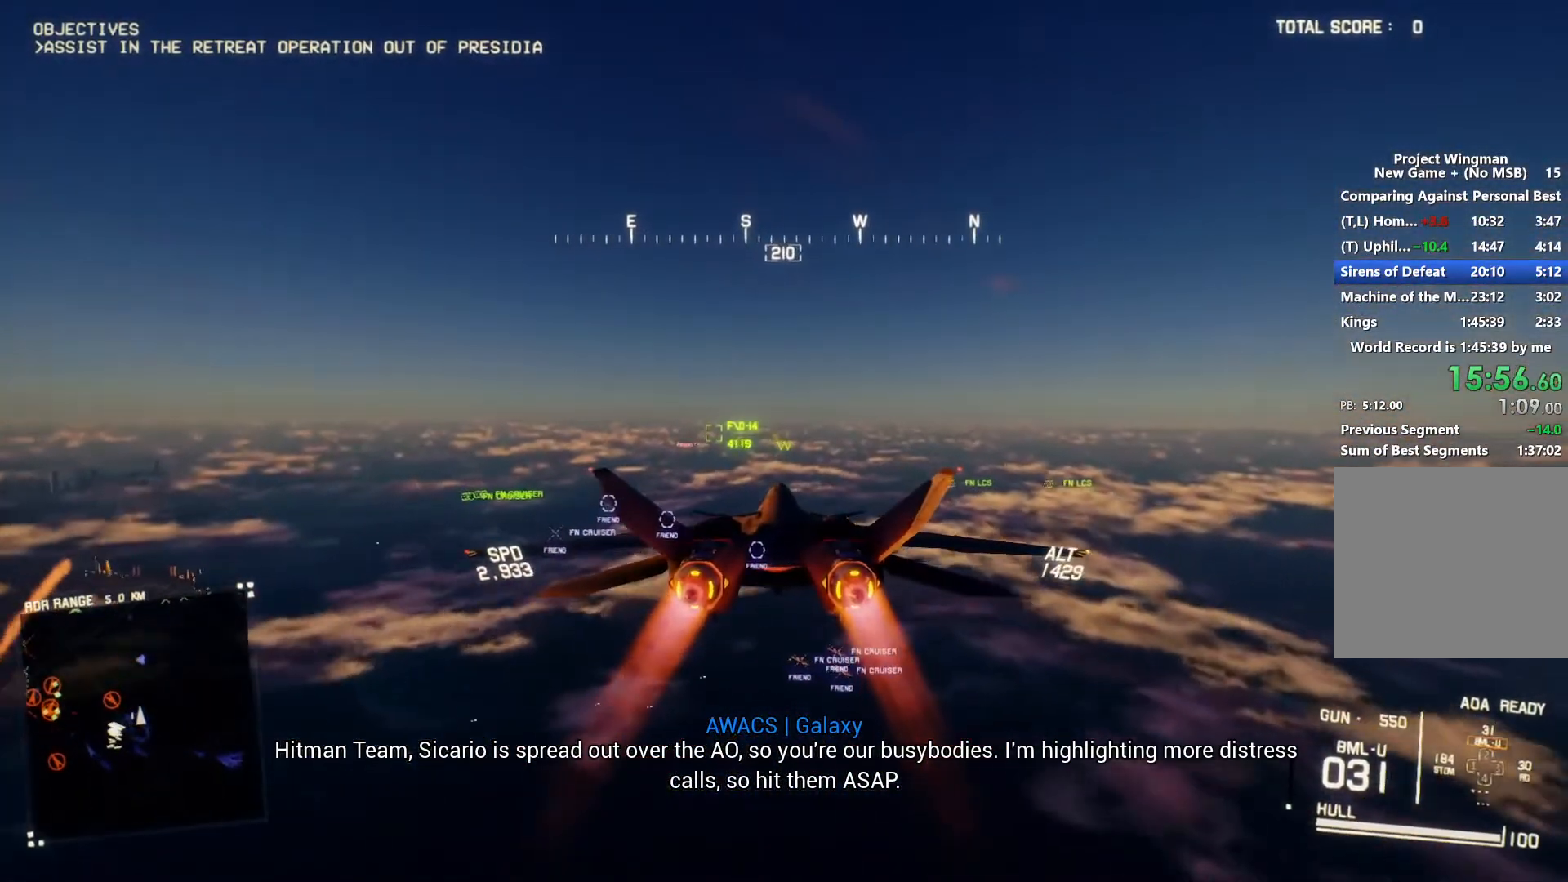
{"dt_ms": 500, "buttons": ["R2"], "left_stick": "center", "right_stick": "down-left", "button_events": []}
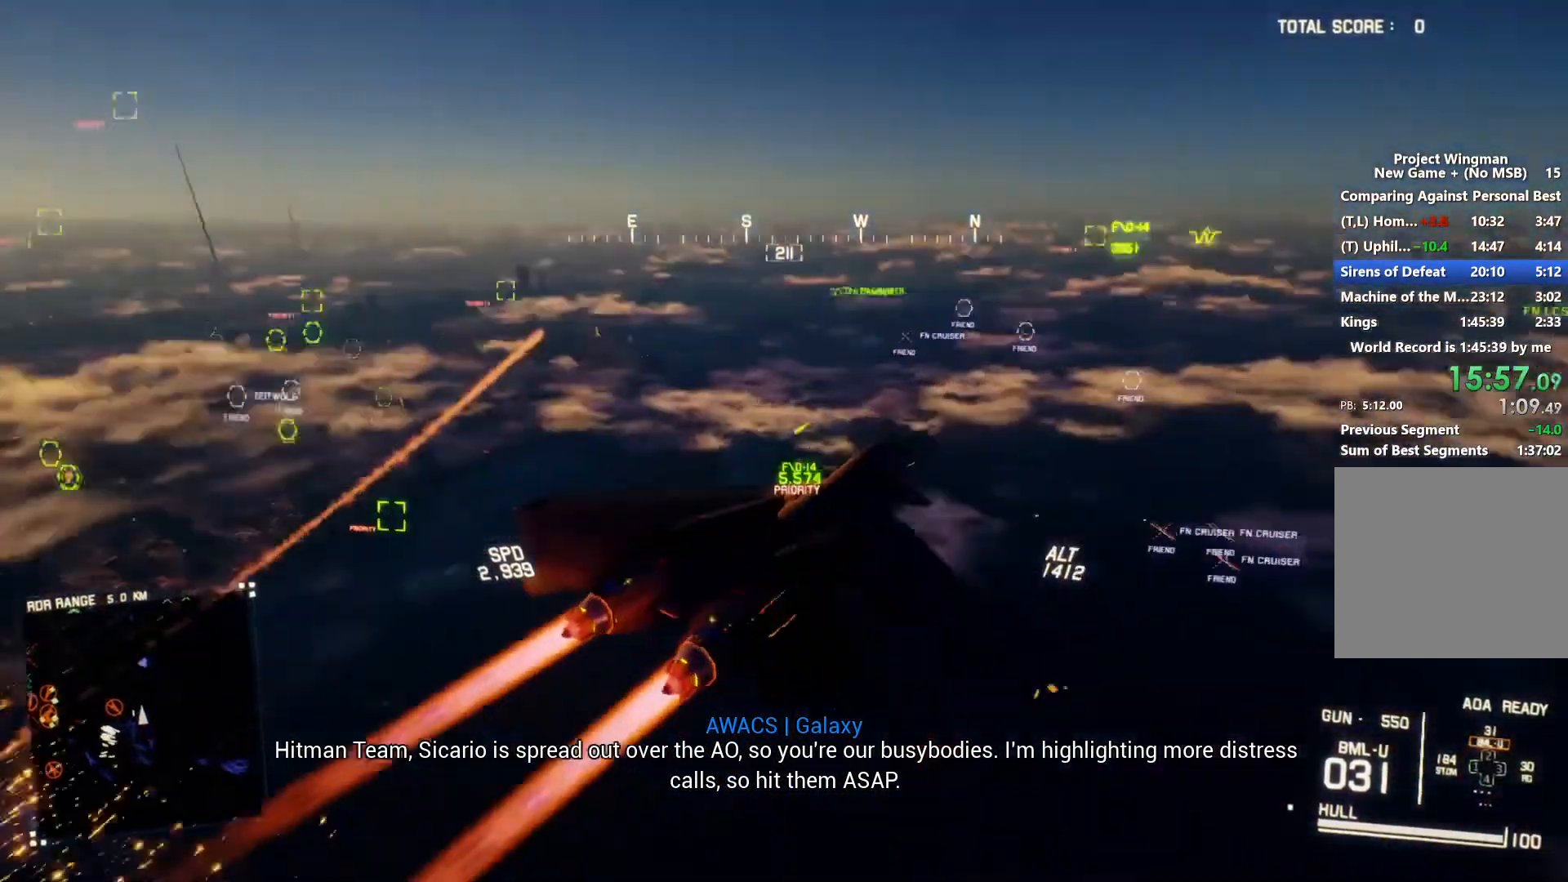
{"dt_ms": 500, "buttons": ["R2"], "left_stick": "center", "right_stick": "down-left", "button_events": []}
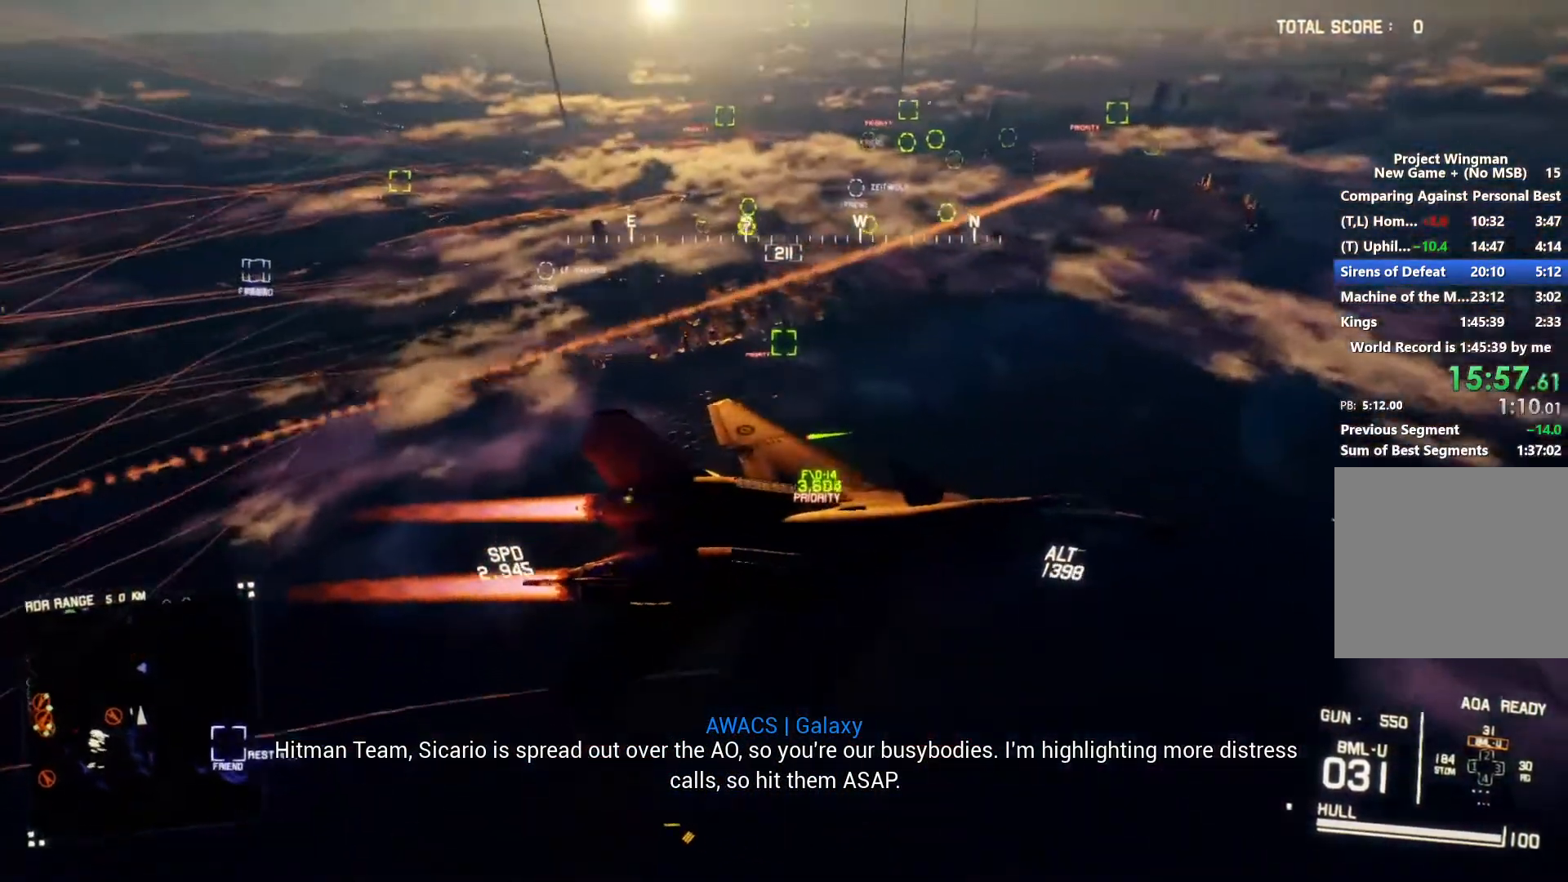
{"dt_ms": 500, "buttons": ["R2"], "left_stick": "center", "right_stick": "down-left", "button_events": []}
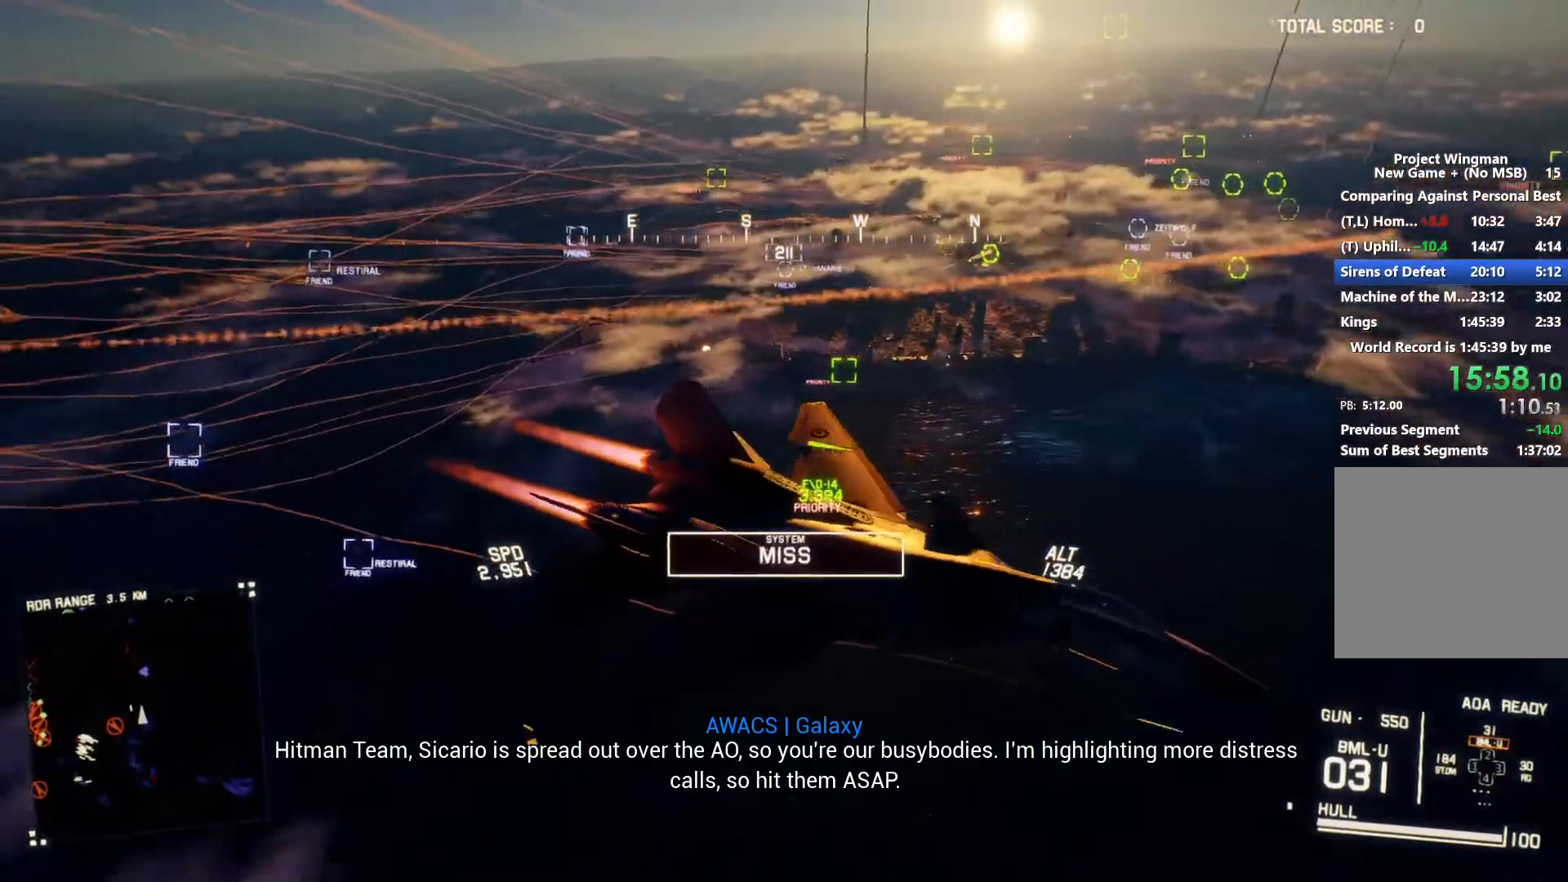
{"dt_ms": 500, "buttons": ["R2"], "left_stick": "down", "right_stick": "down-left", "button_events": [[367, "L3", "down"], [433, "L3", "up"]]}
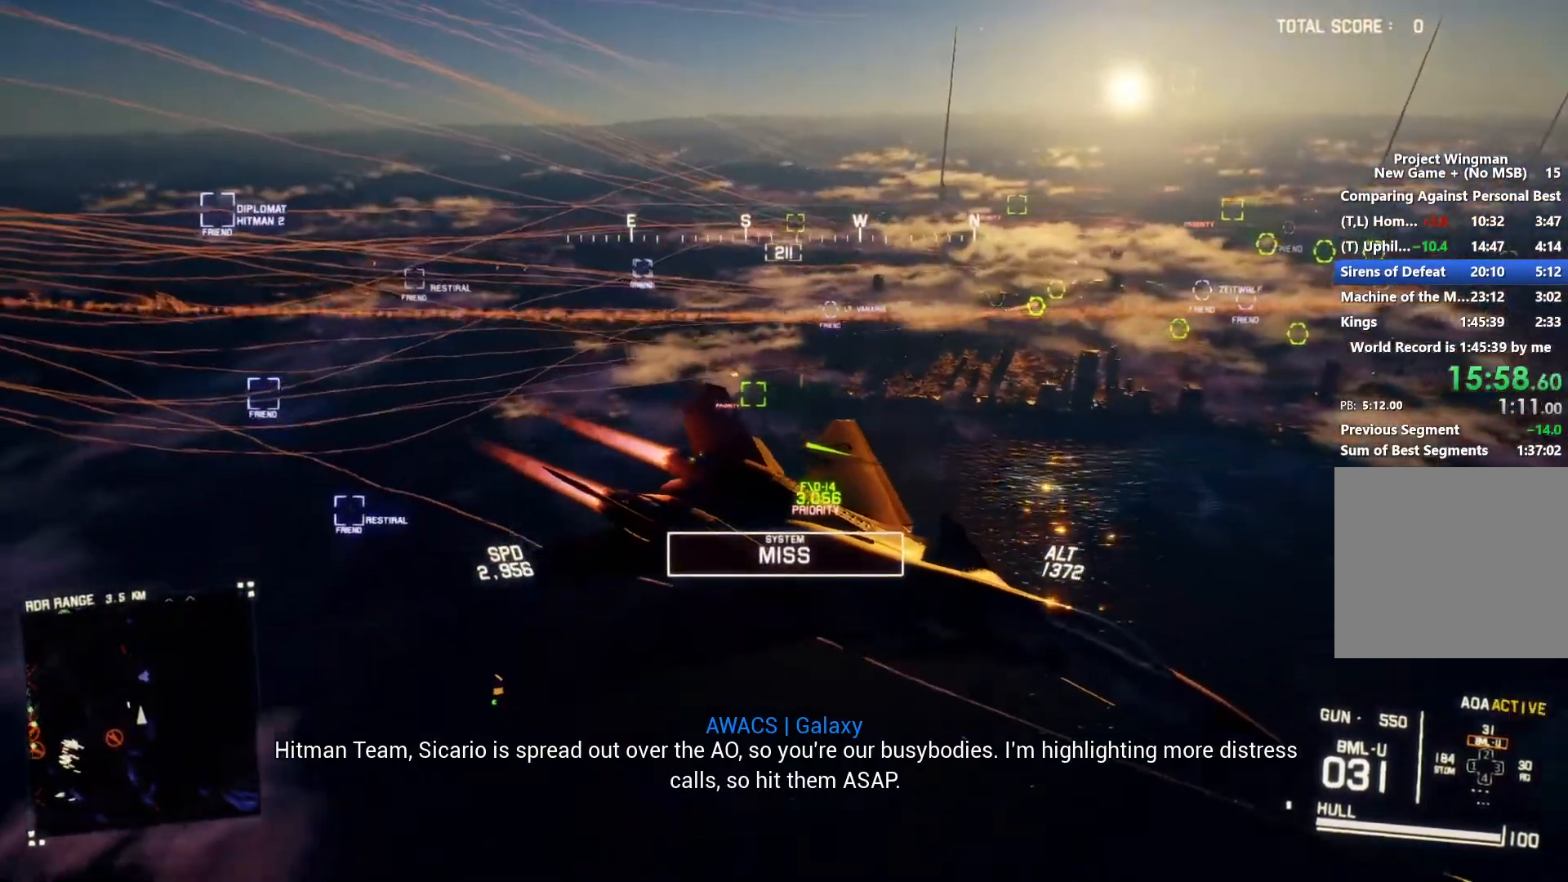
{"dt_ms": 500, "buttons": ["L2"], "left_stick": "down", "right_stick": "up-left", "button_events": [[100, "L2", "down"], [167, "R2", "up"]]}
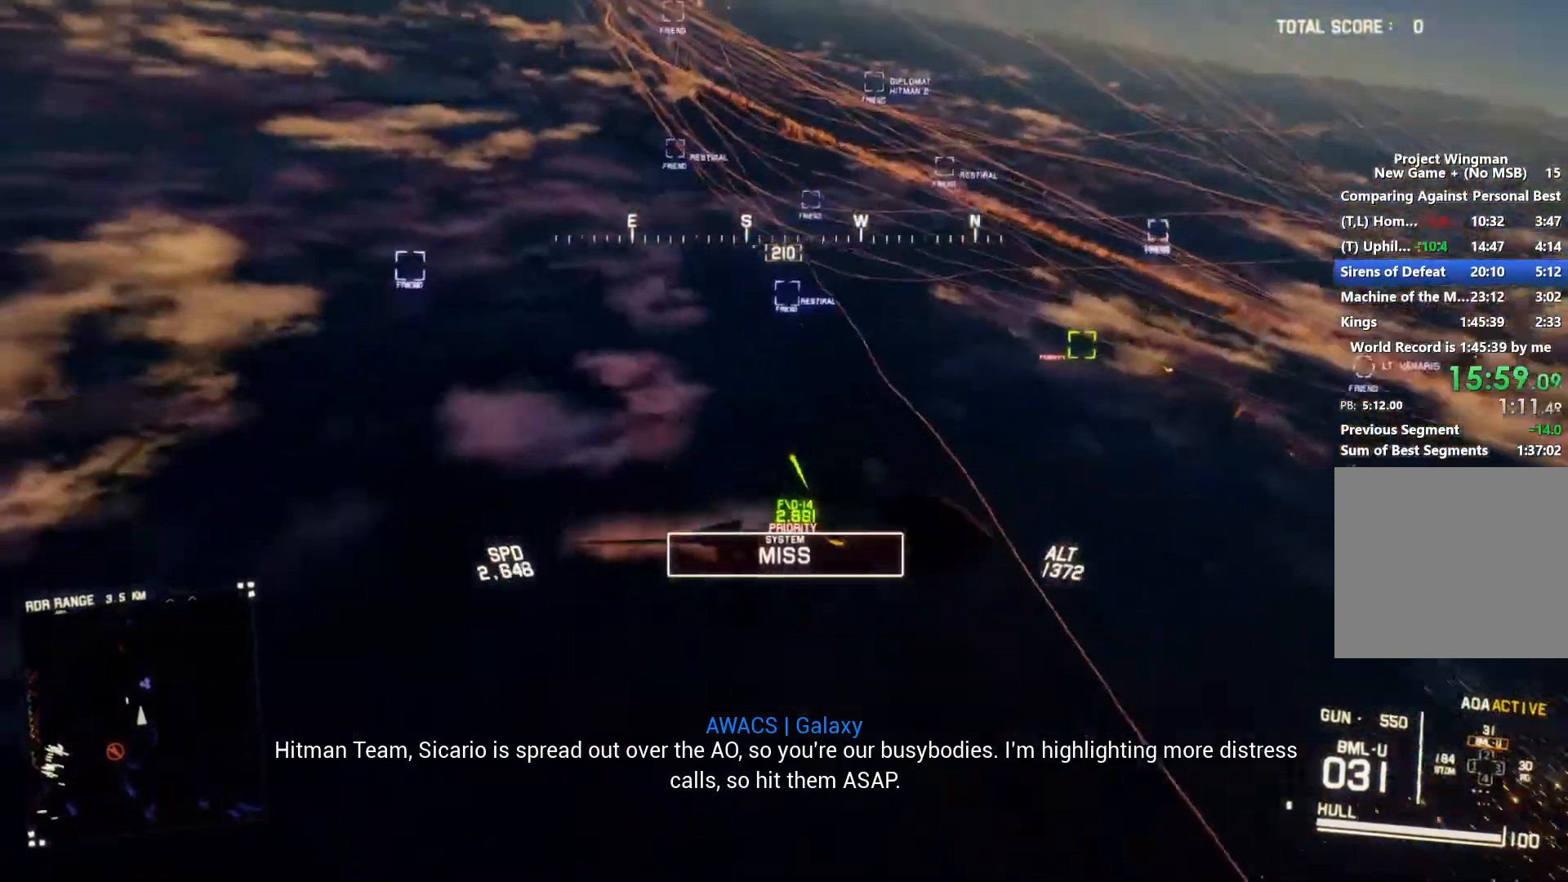
{"dt_ms": 500, "buttons": ["R2"], "left_stick": "down", "right_stick": "up", "button_events": [[267, "R2", "down"], [300, "L2", "up"]]}
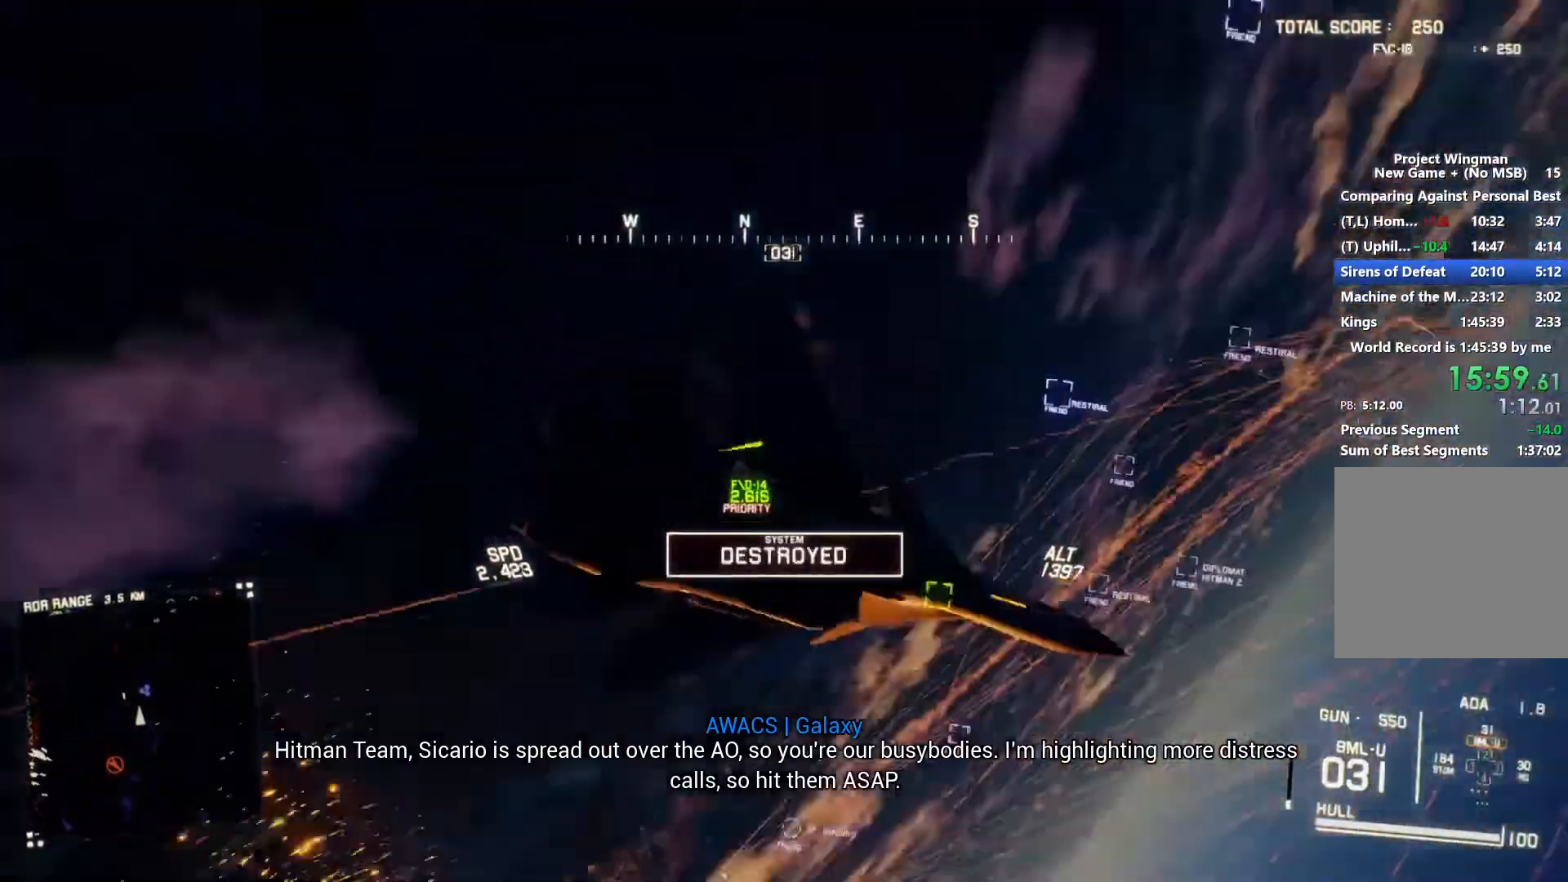
{"dt_ms": 500, "buttons": ["R2"], "left_stick": "down", "right_stick": "center", "button_events": [[233, "DPAD_LEFT", "down"], [367, "DPAD_LEFT", "up"]]}